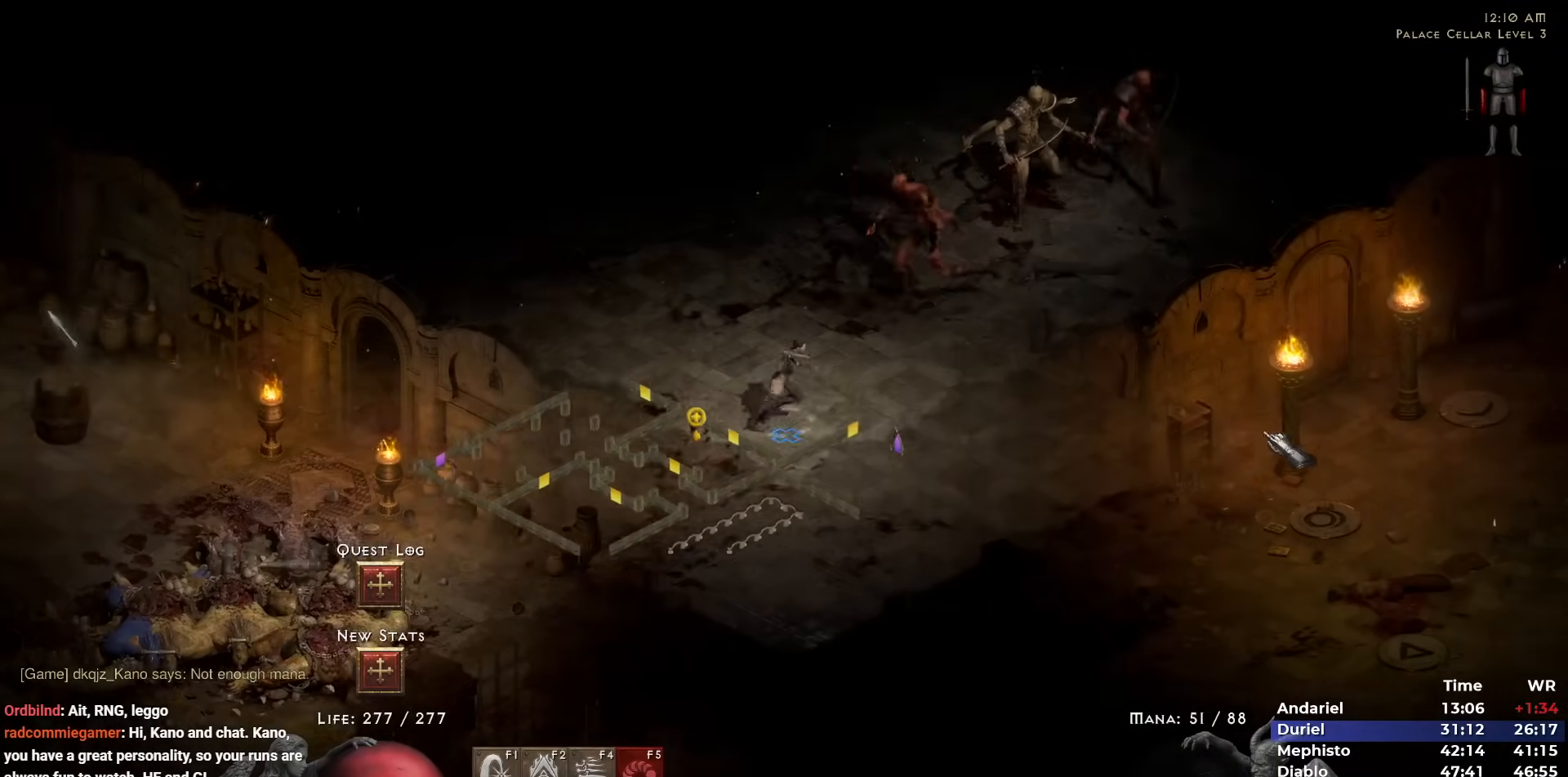
Gameplay with keyboard and mouse; each line is a JSON object with the keys and mouse buttons held at the frame after it. "events" lists presses ("down") and releases ("up") of "1", "2", "3", "4", "5", "b", "c", "ctrl", "escape", "h", "i", "n", "q", "r", "return", "shift", "space", "t", "tab", "v", "w", "y", "mouse_left" and "mouse_right" between this image and that frame as [ms after this image, input, new state], when the widget could be followed in between. "mouse_left", "mouse_right" = the "left", "right" buttons of the "mouse" list. No other keys are recorded. Mouse movement is not recorded.
{"keys": [], "mouse": [], "events": [[150, "mouse_left", "down"], [233, "mouse_left", "up"]]}
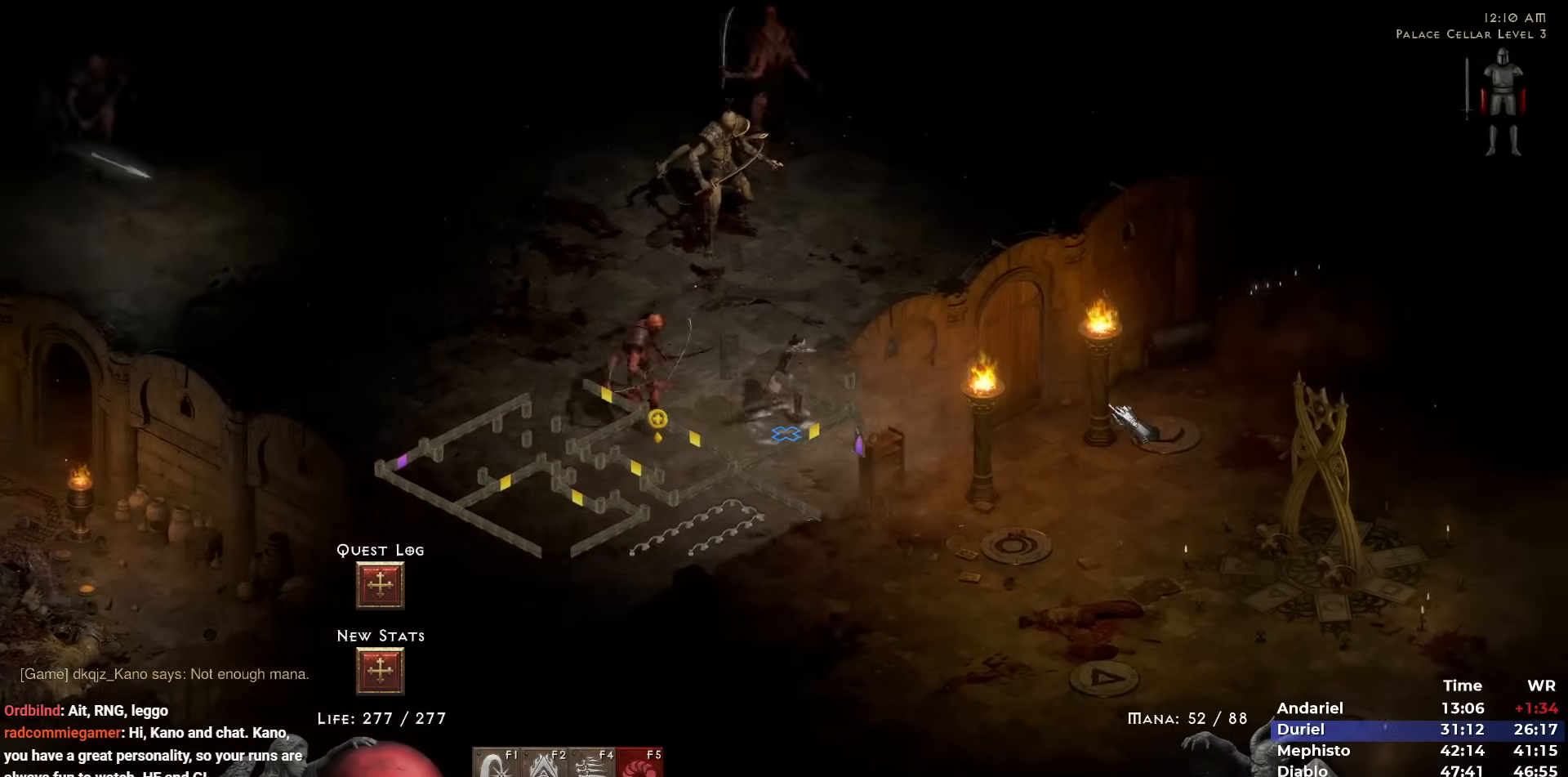
{"keys": [], "mouse": [], "events": [[300, "5", "down"], [350, "5", "up"], [400, "5", "down"], [500, "5", "up"]]}
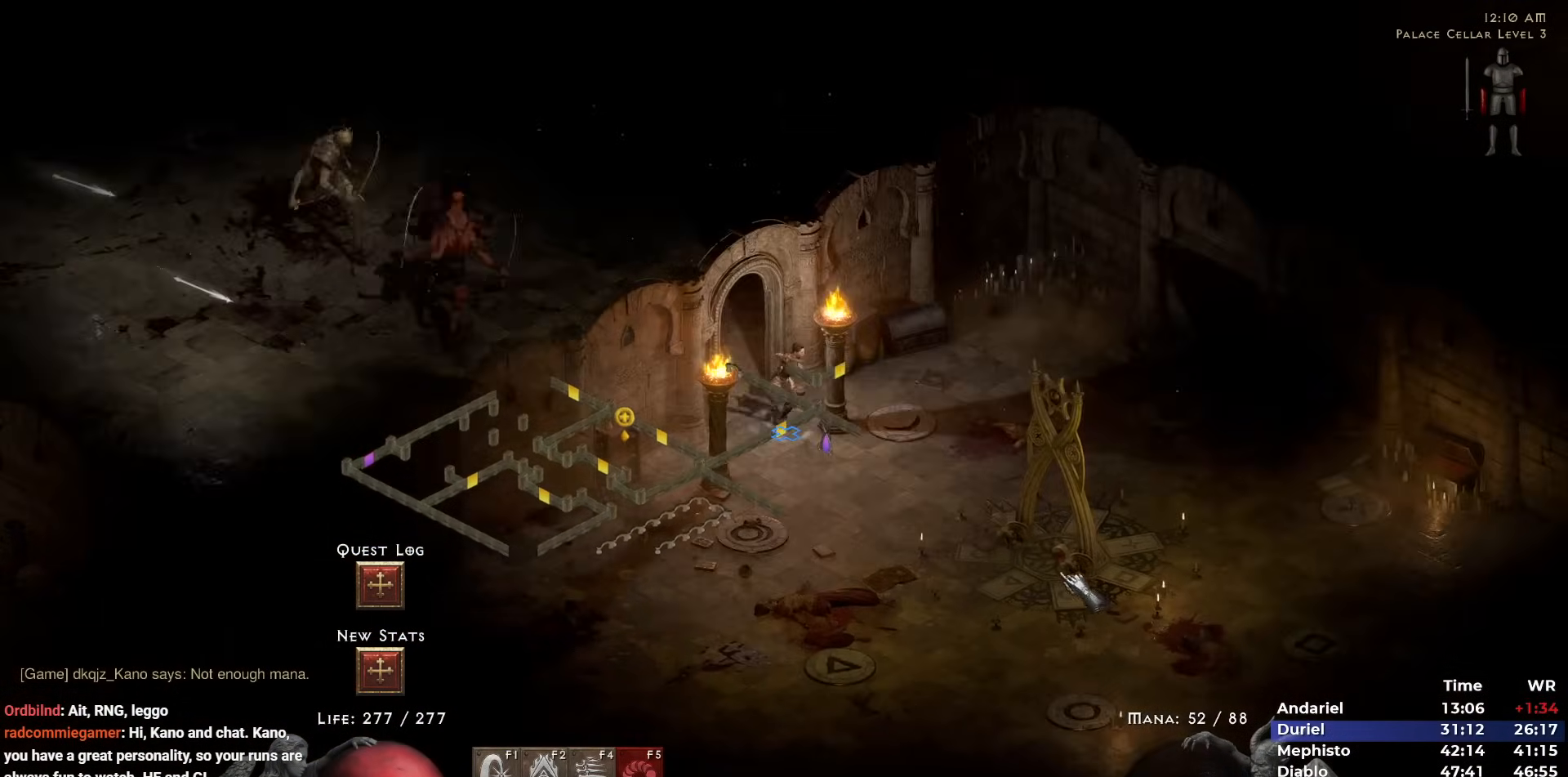
{"keys": [], "mouse": [], "events": [[133, "mouse_left", "down"], [233, "mouse_left", "up"]]}
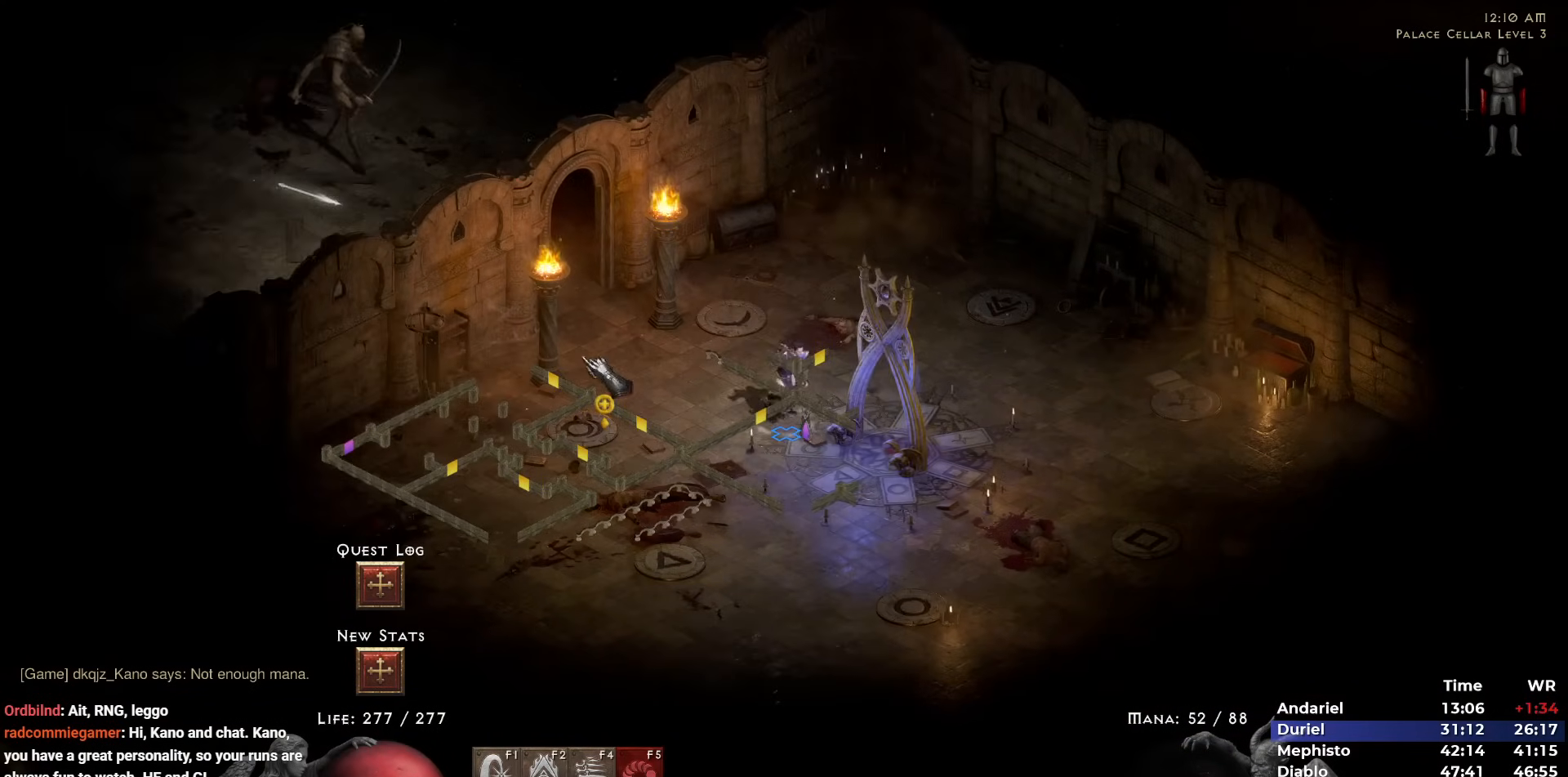
{"keys": [], "mouse": [], "events": []}
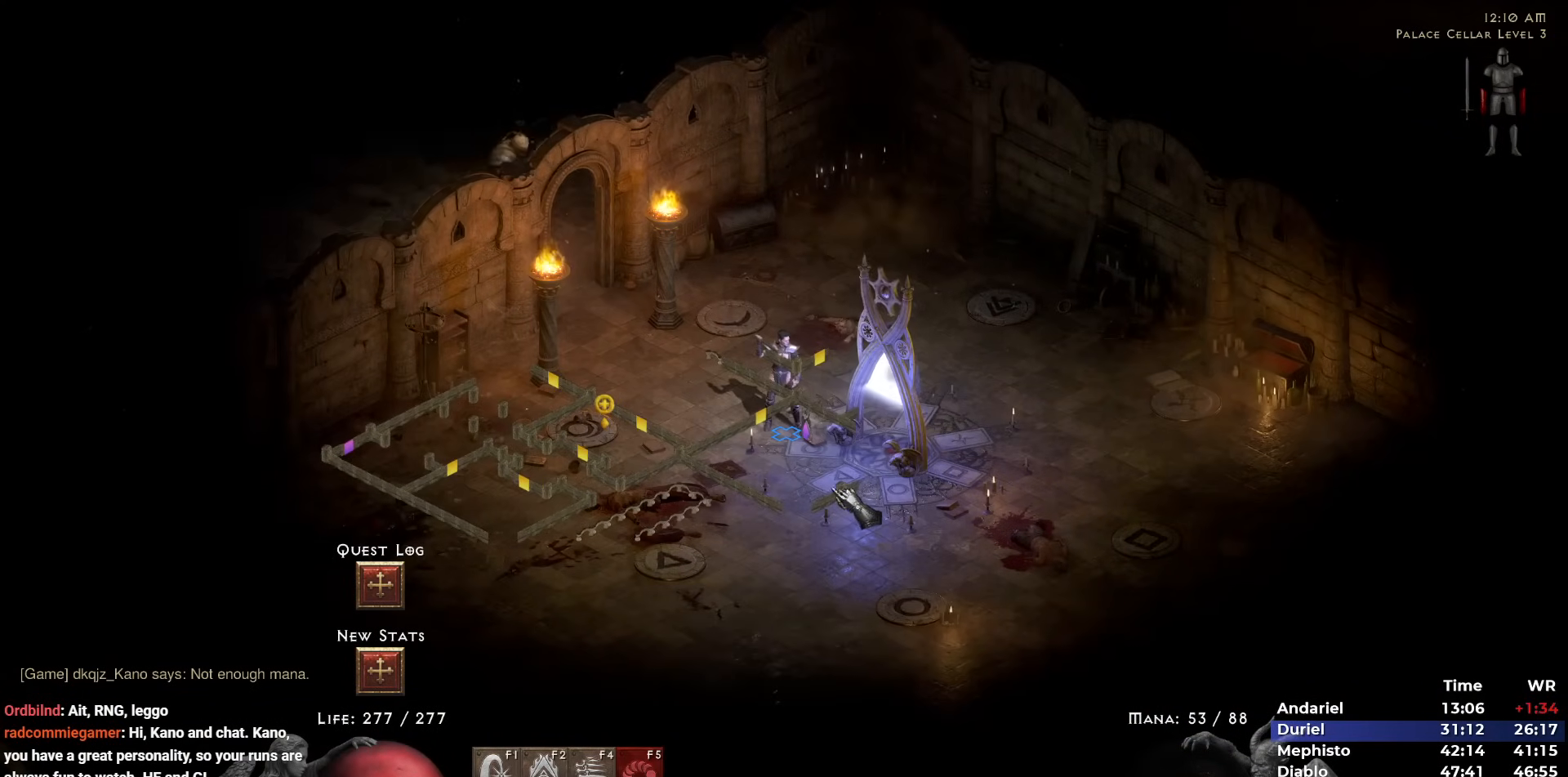
{"keys": ["ctrl"], "mouse": [], "events": [[67, "return", "down"], [117, "return", "up"], [433, "ctrl", "down"]]}
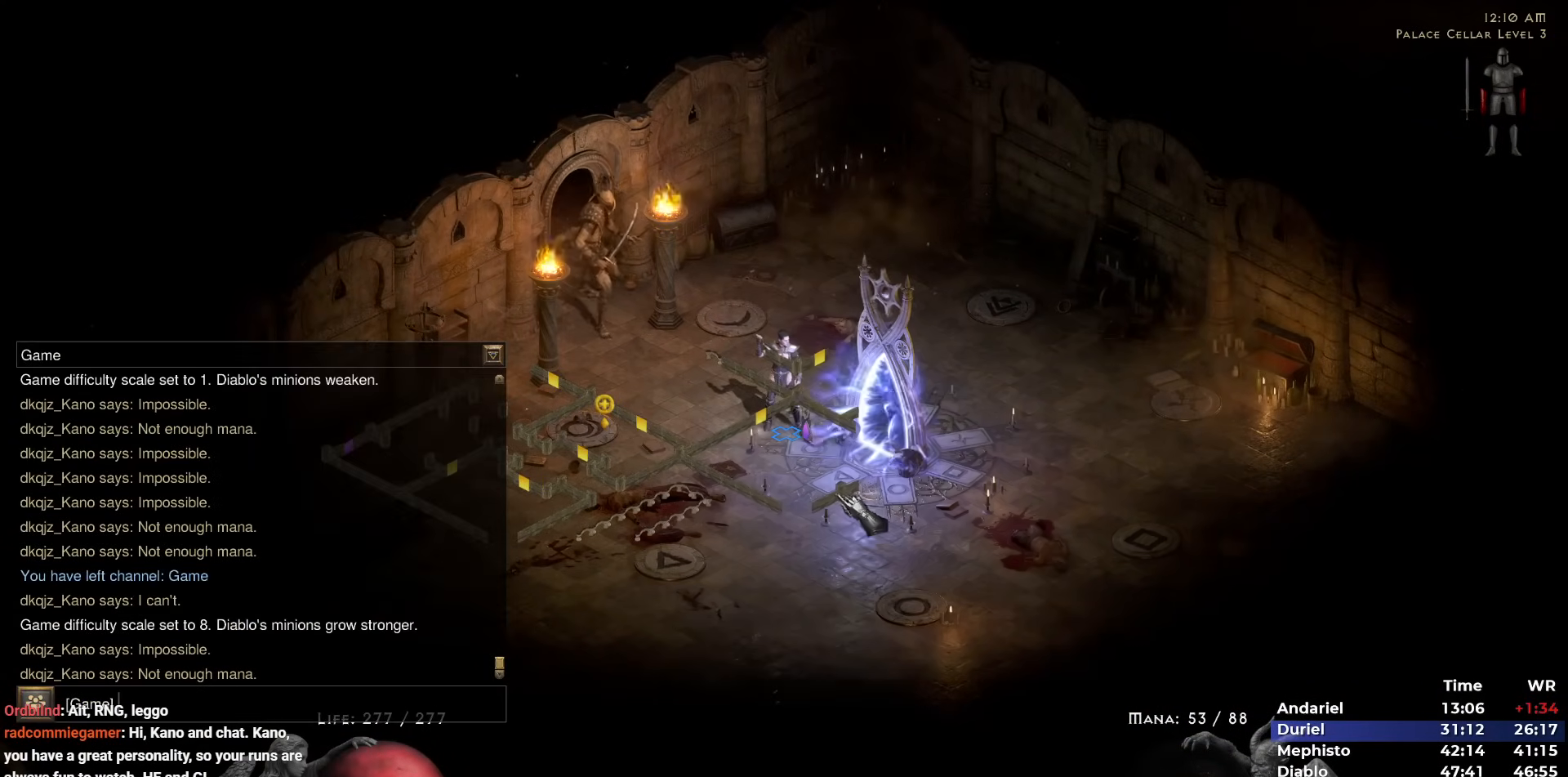
{"keys": [], "mouse": [], "events": [[33, "v", "down"], [83, "ctrl", "up"], [133, "v", "up"], [467, "return", "down"], [500, "return", "up"]]}
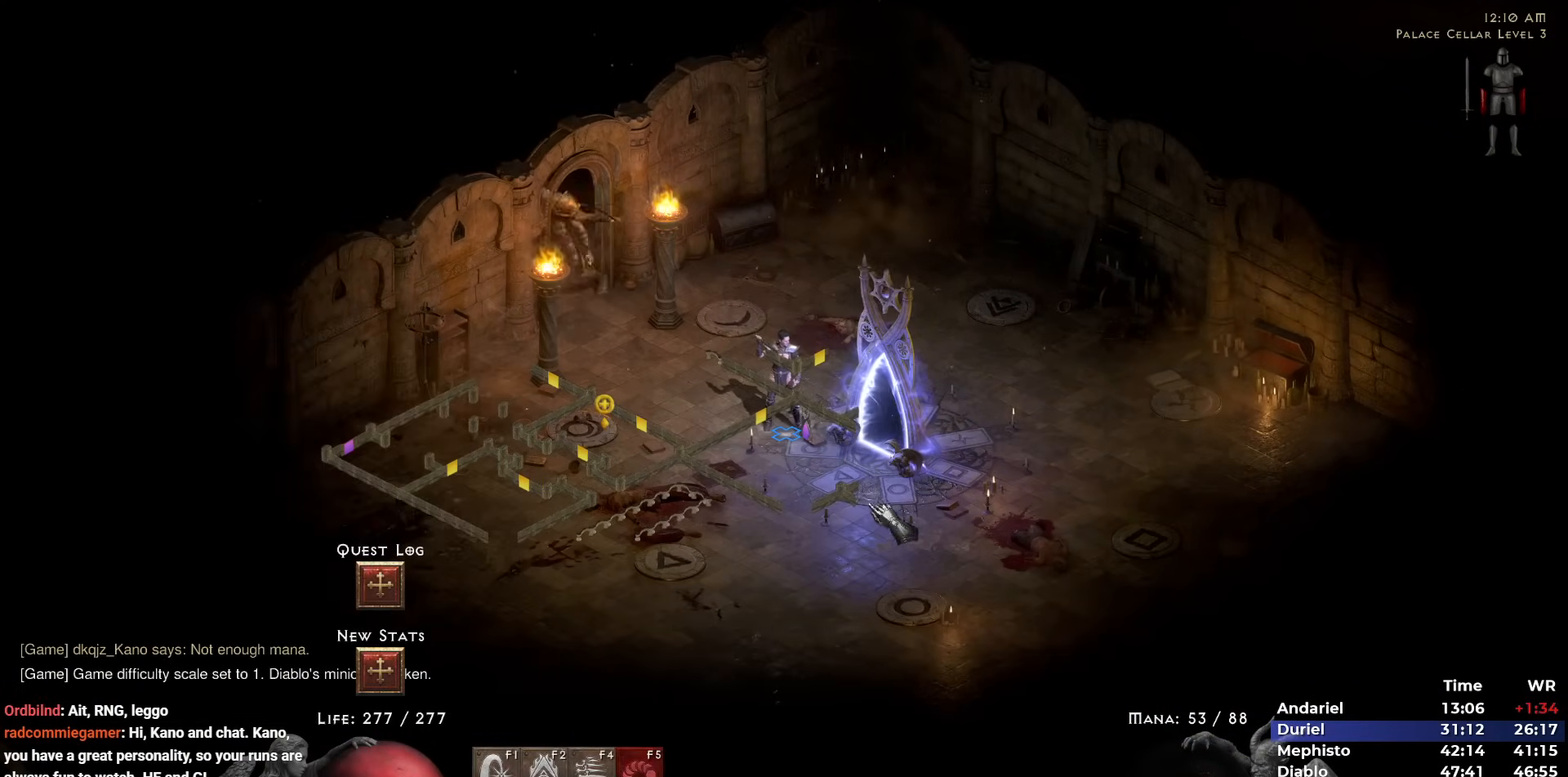
{"keys": [], "mouse": [], "events": [[383, "mouse_left", "down"], [467, "mouse_left", "up"]]}
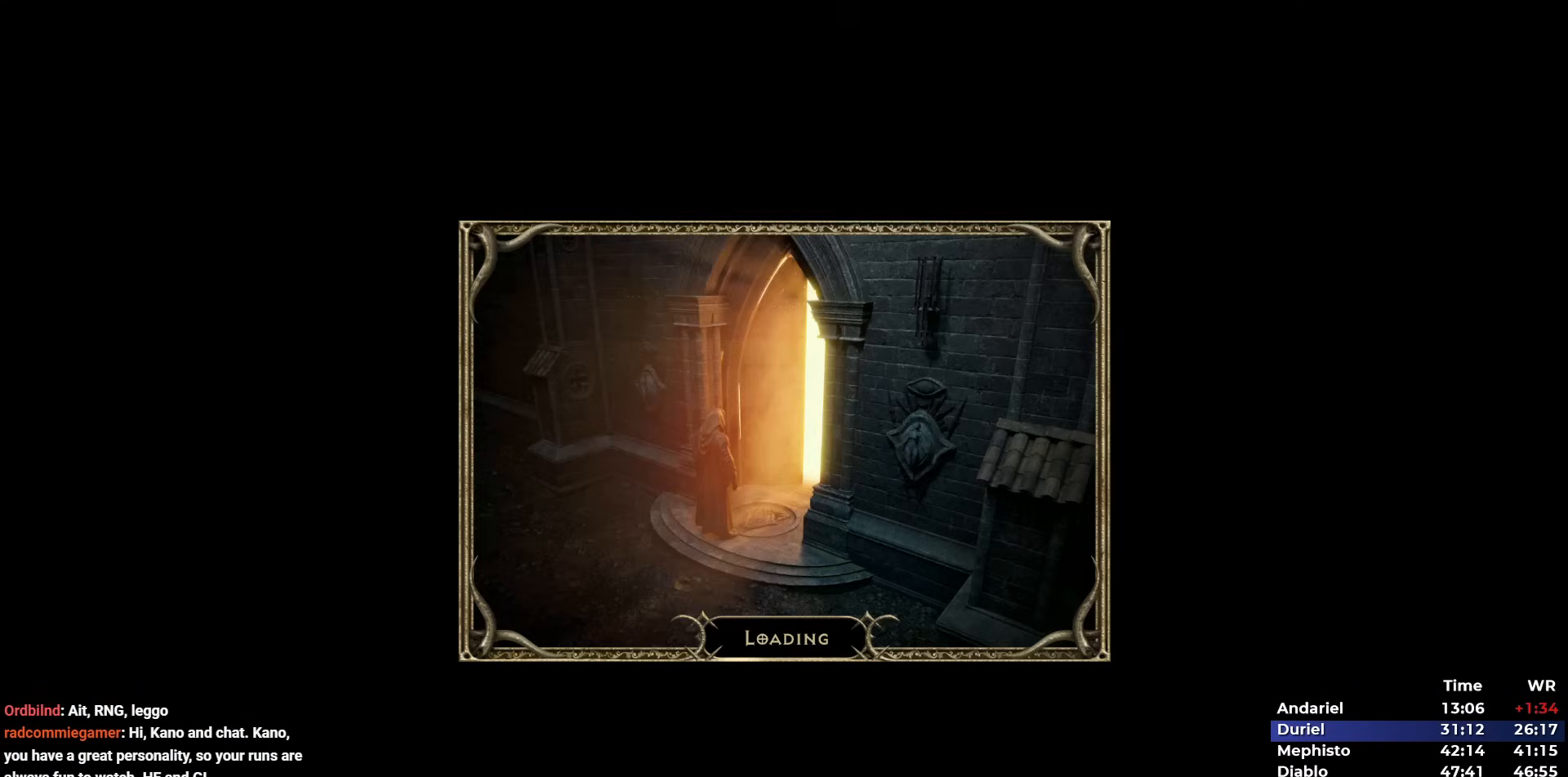
{"keys": [], "mouse": [], "events": [[117, "5", "down"], [200, "5", "up"], [250, "5", "down"], [350, "5", "up"], [383, "5", "down"], [483, "5", "up"]]}
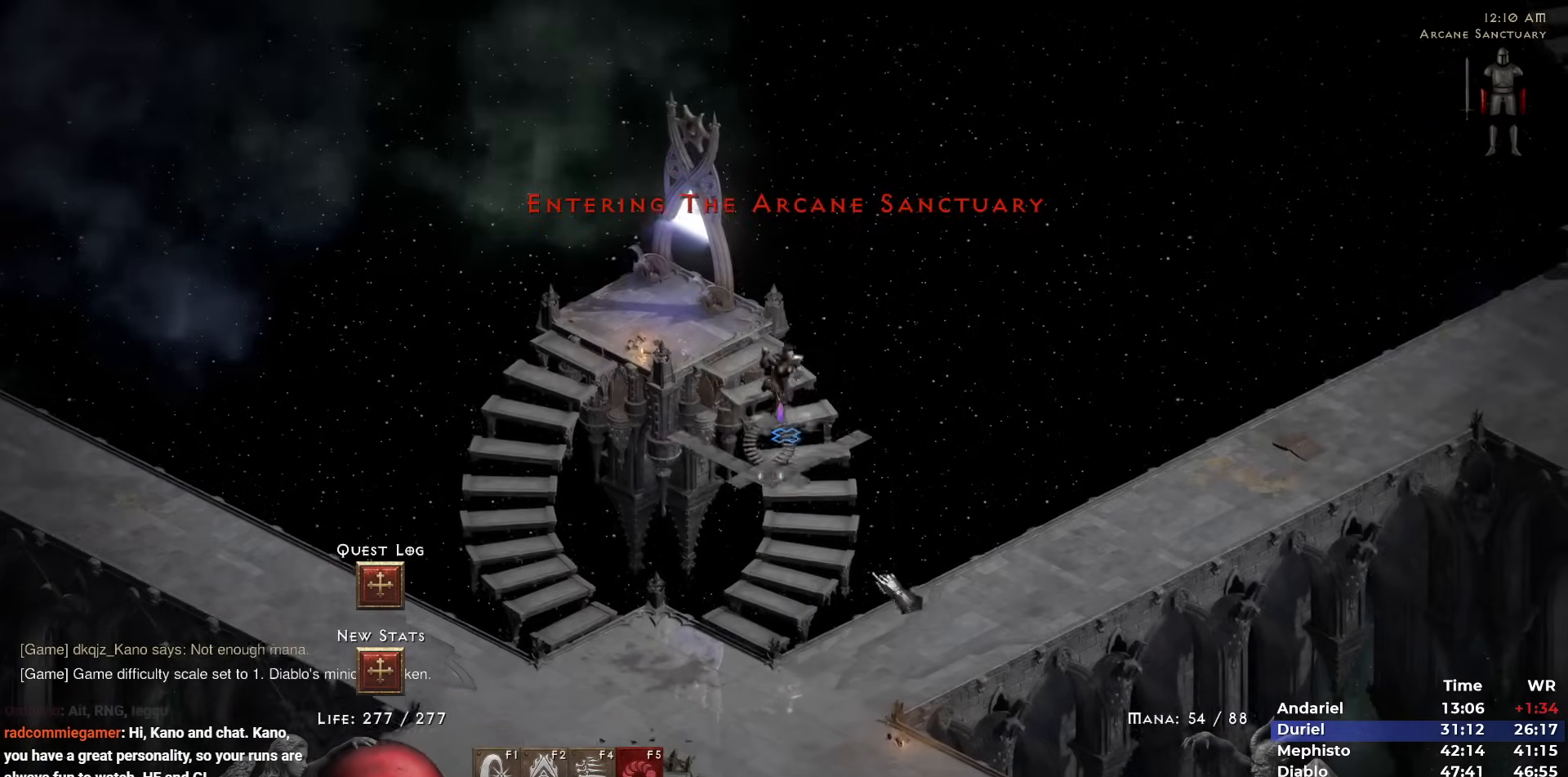
{"keys": [], "mouse": [], "events": [[33, "5", "down"], [133, "5", "up"], [183, "5", "down"], [267, "5", "up"], [367, "mouse_left", "down"], [450, "mouse_left", "up"]]}
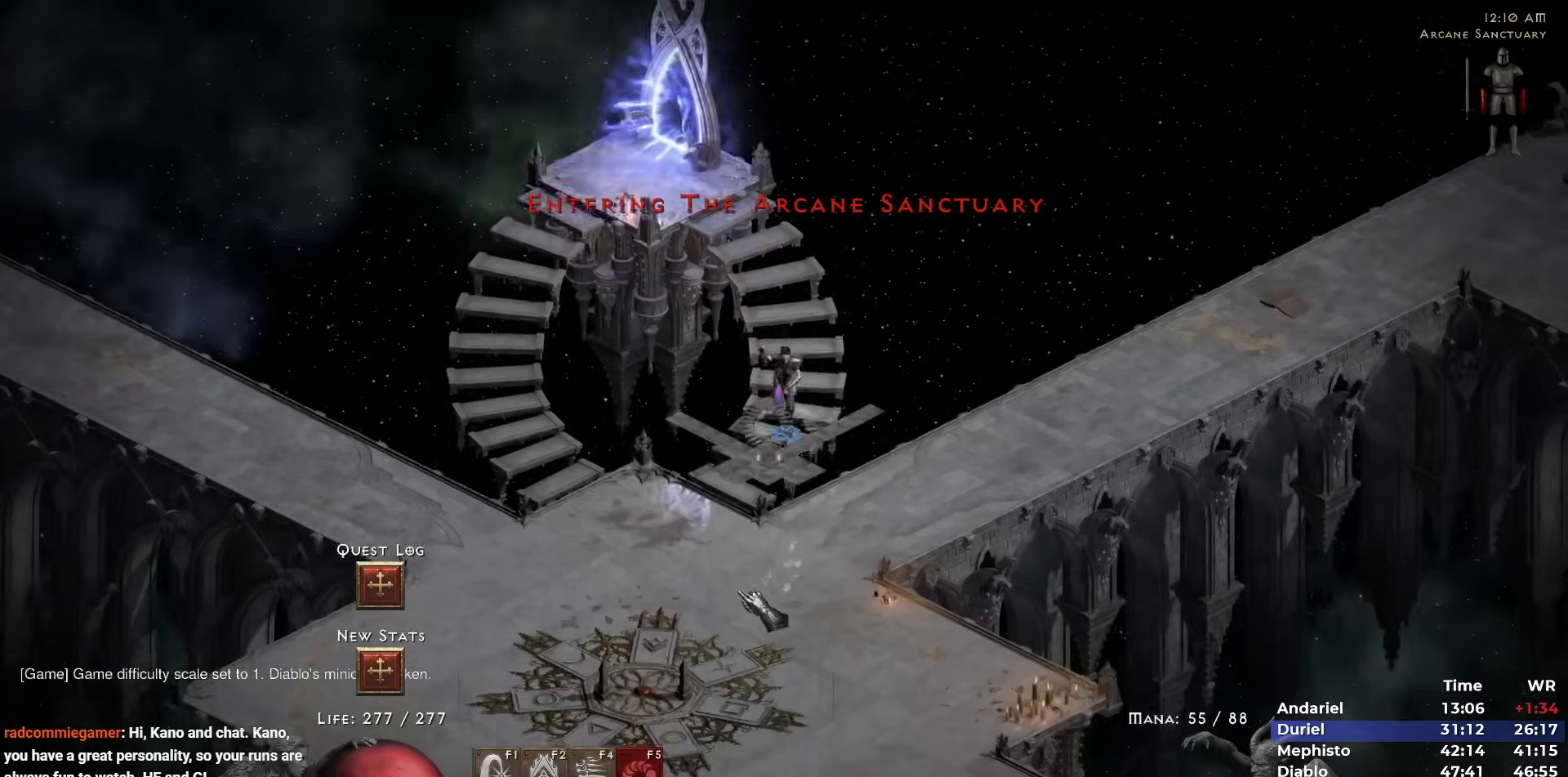
{"keys": [], "mouse": [], "events": [[50, "mouse_left", "down"], [150, "mouse_left", "up"], [233, "mouse_left", "down"], [333, "mouse_left", "up"], [433, "mouse_left", "down"], [467, "mouse_left", "up"]]}
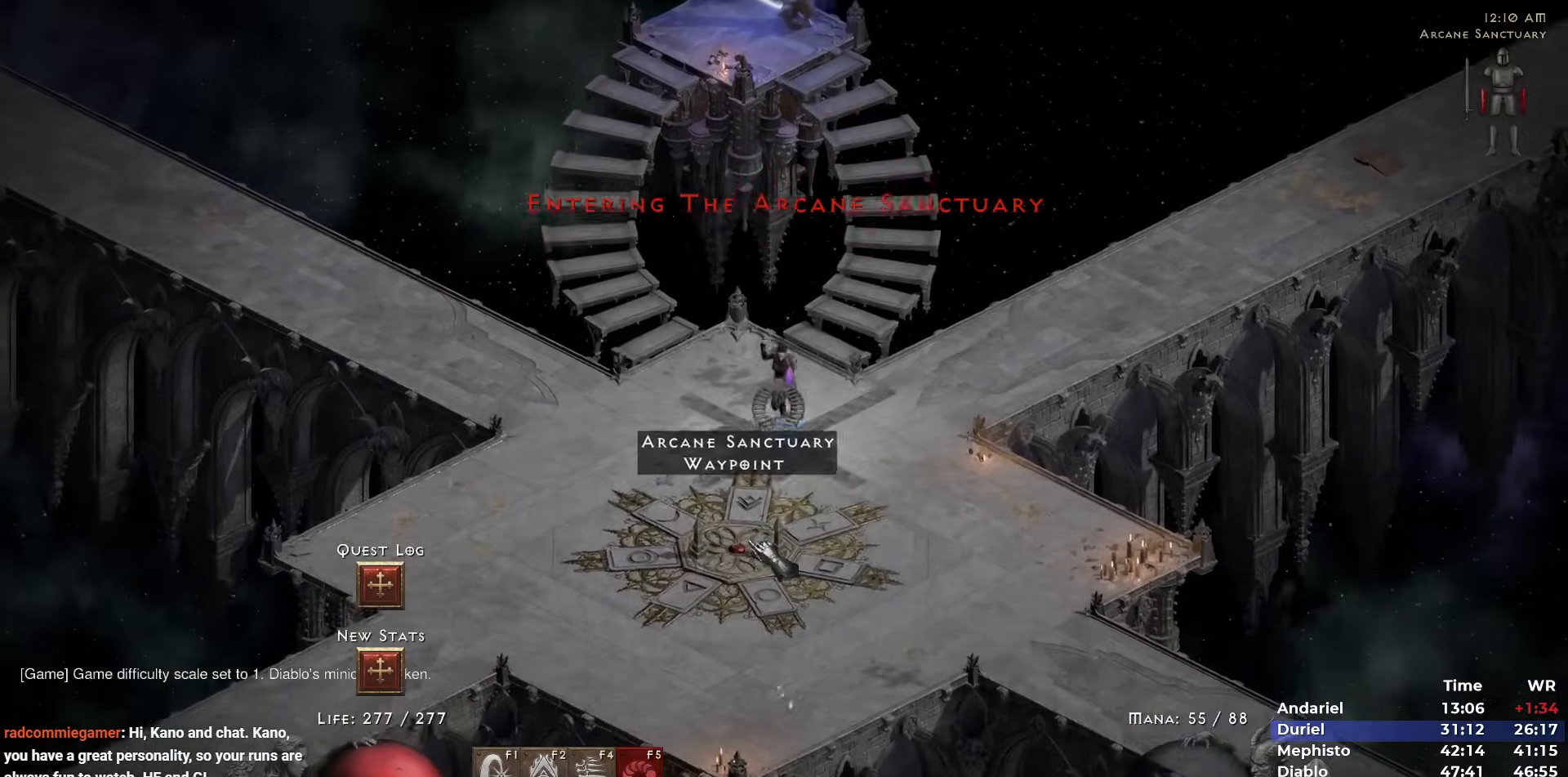
{"keys": ["5"], "mouse": [], "events": [[67, "mouse_left", "down"], [167, "mouse_left", "up"], [483, "5", "down"]]}
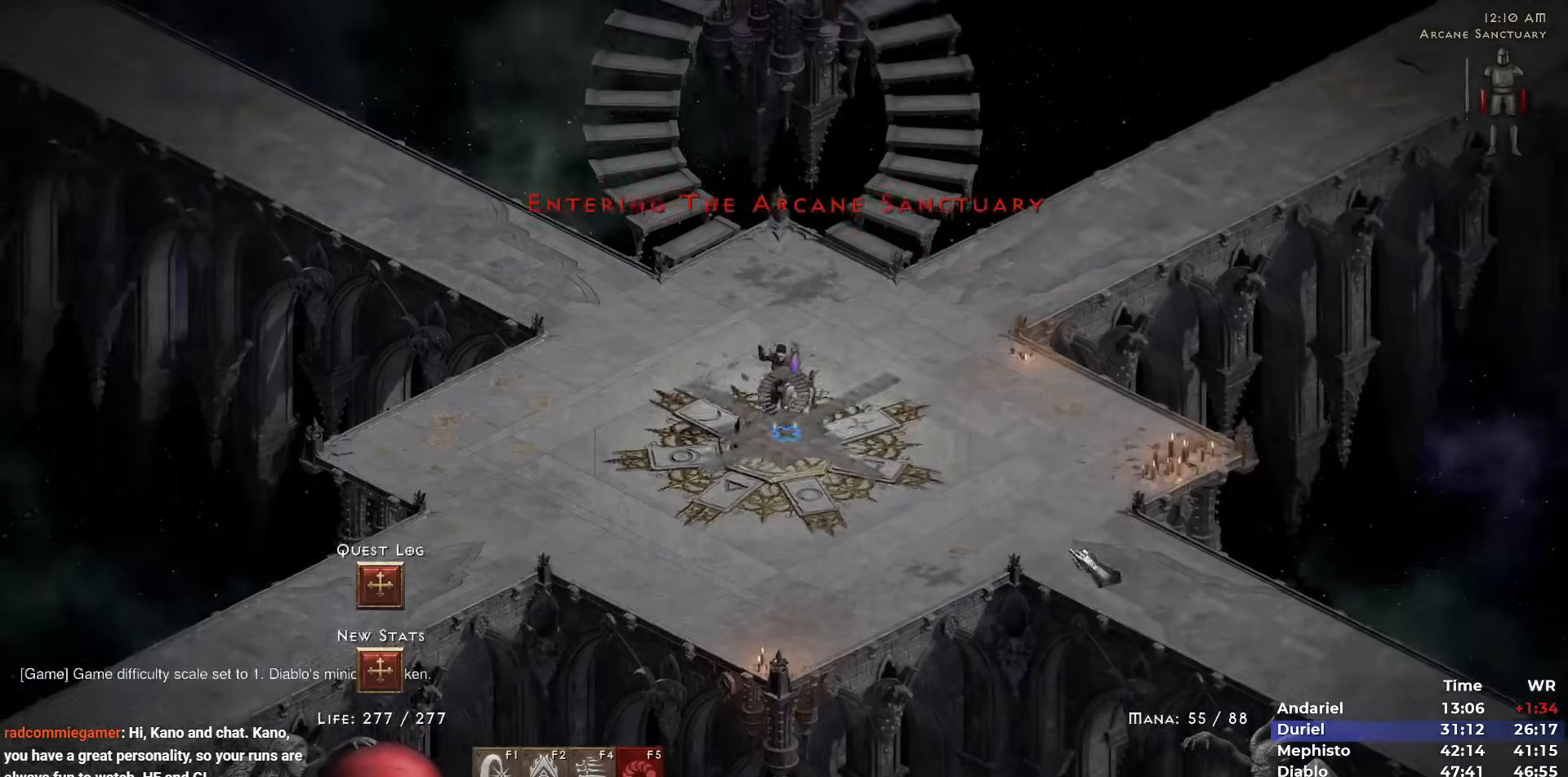
{"keys": [], "mouse": ["left"], "events": [[33, "5", "up"], [83, "5", "down"], [167, "5", "up"], [217, "5", "down"], [317, "5", "up"], [467, "mouse_left", "down"]]}
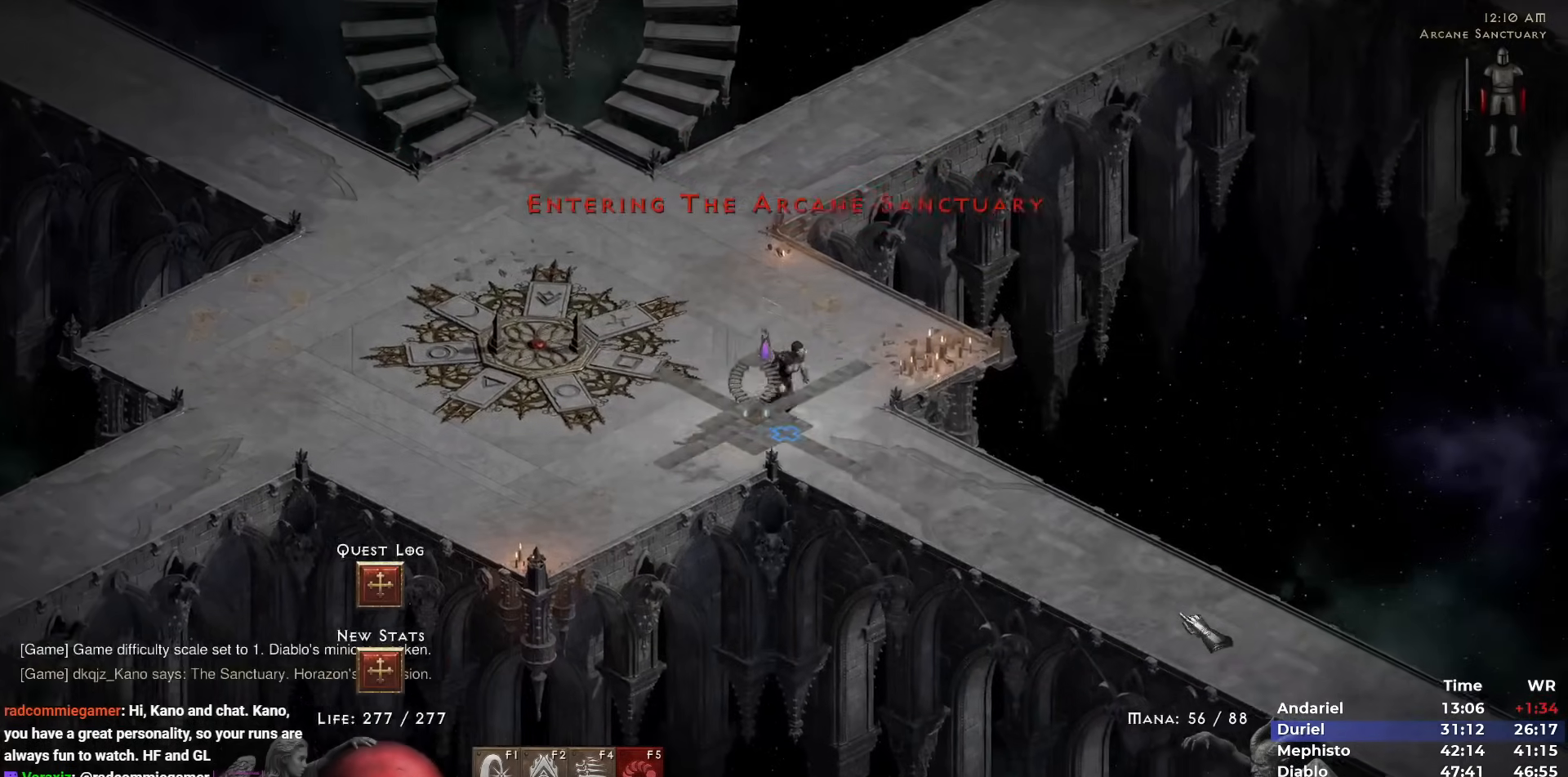
{"keys": [], "mouse": ["left"], "events": [[50, "mouse_left", "up"], [150, "mouse_left", "down"], [233, "mouse_left", "up"], [333, "mouse_left", "down"], [417, "mouse_left", "up"], [467, "mouse_left", "down"]]}
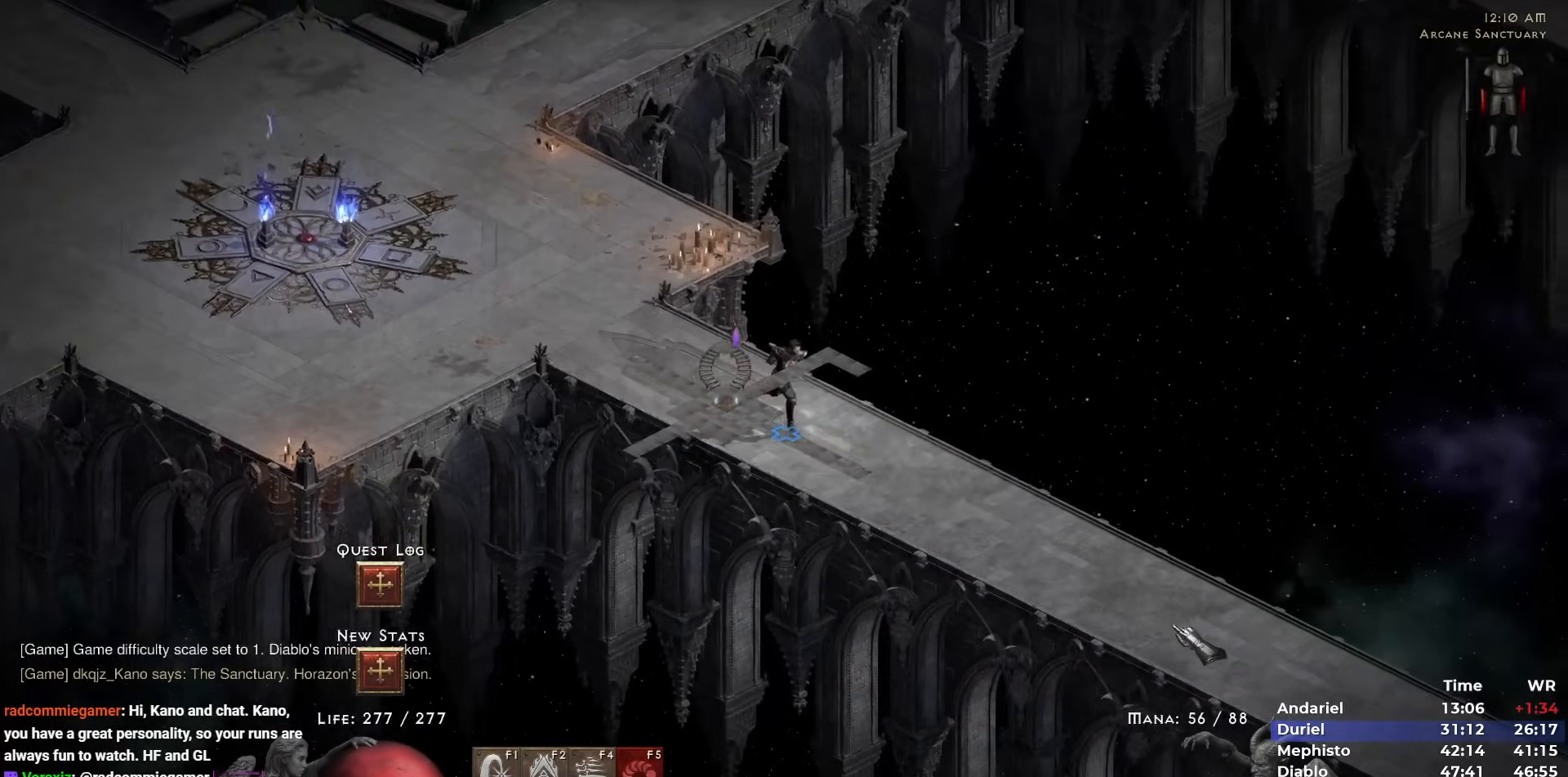
{"keys": [], "mouse": [], "events": [[67, "mouse_left", "up"], [167, "mouse_left", "down"], [267, "mouse_left", "up"], [350, "mouse_left", "down"], [433, "mouse_left", "up"]]}
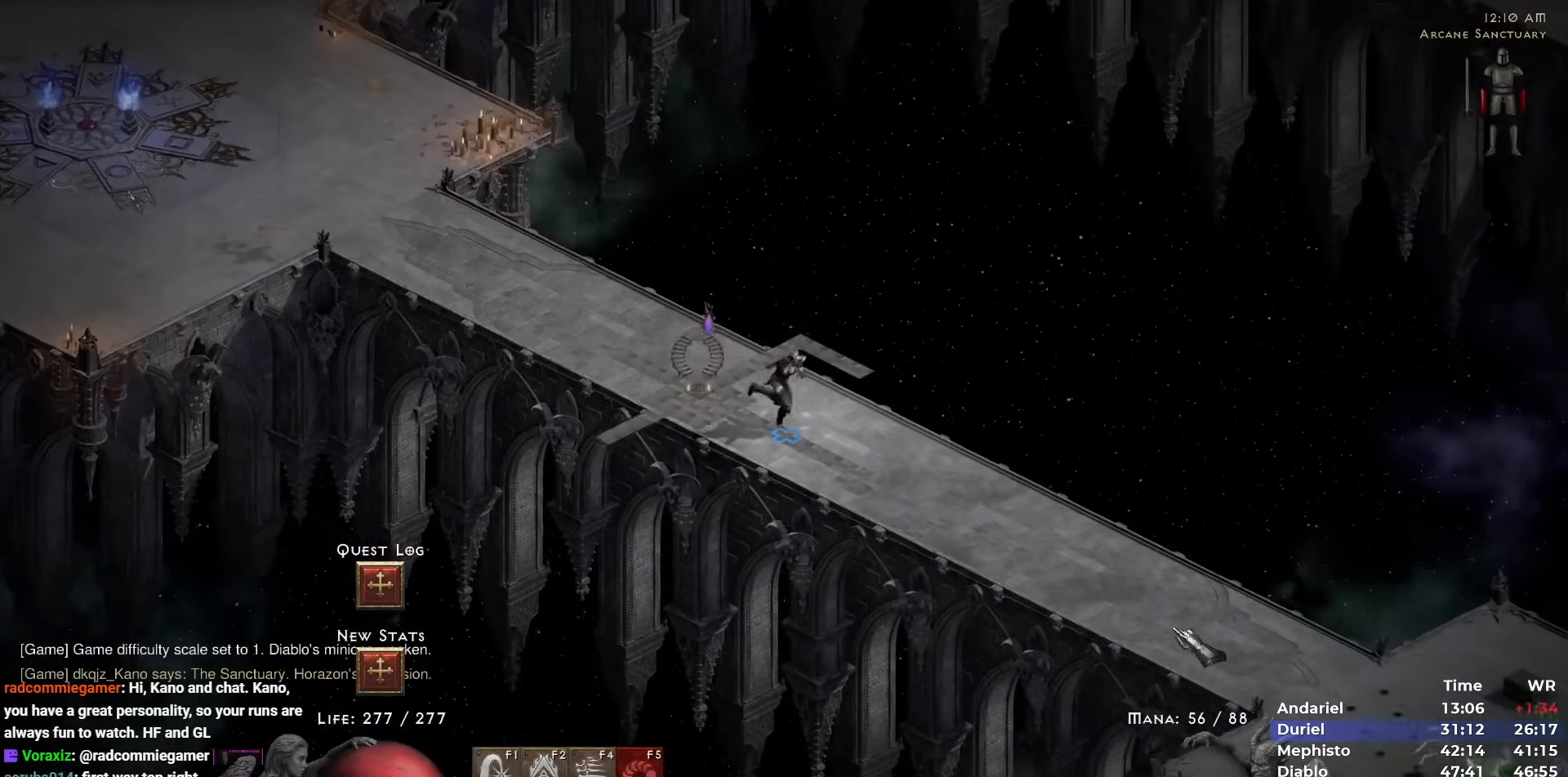
{"keys": ["5"], "mouse": [], "events": [[33, "mouse_left", "down"], [133, "mouse_left", "up"], [467, "5", "down"]]}
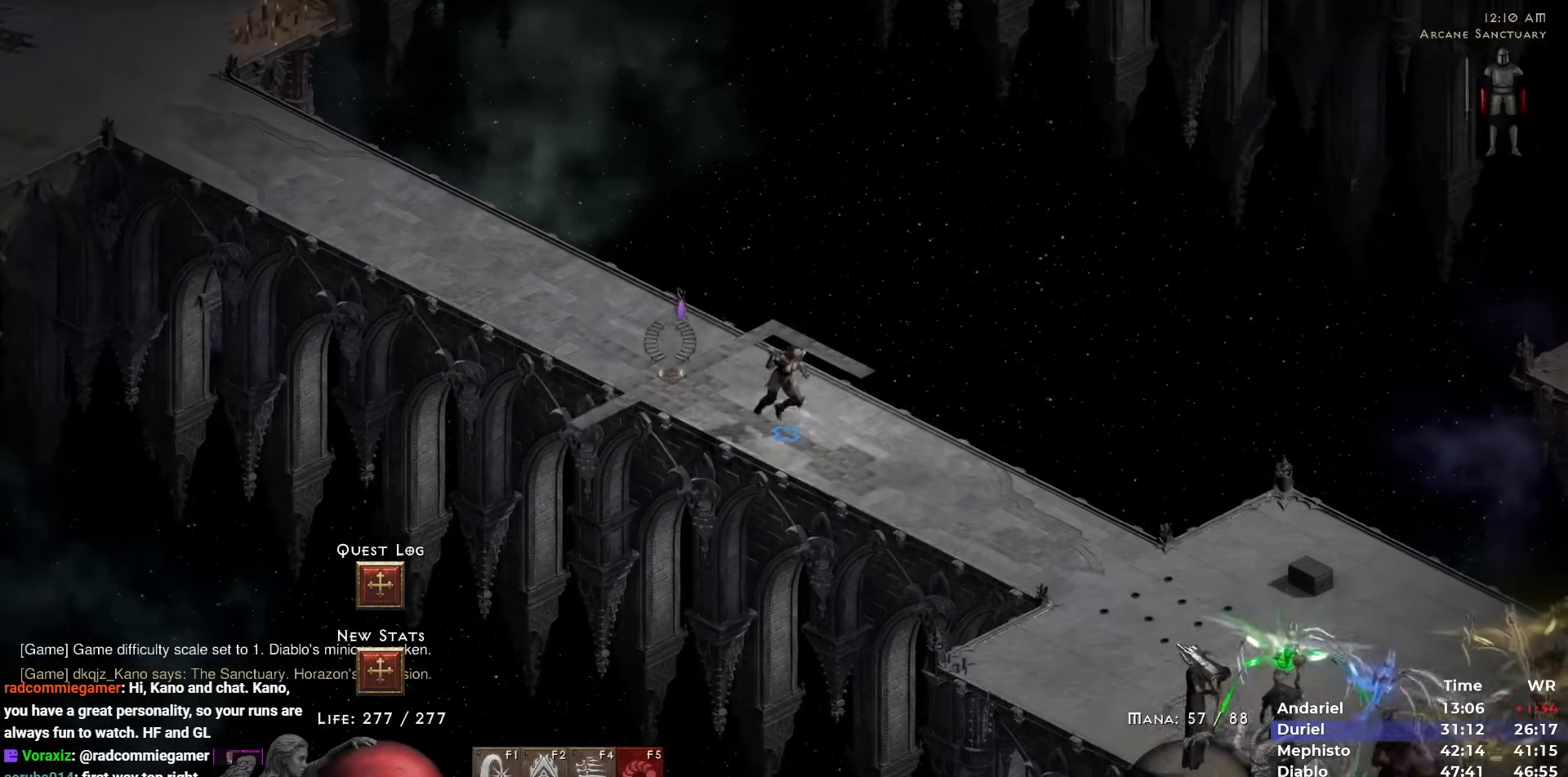
{"keys": [], "mouse": [], "events": [[50, "5", "up"], [150, "5", "down"], [183, "5", "up"]]}
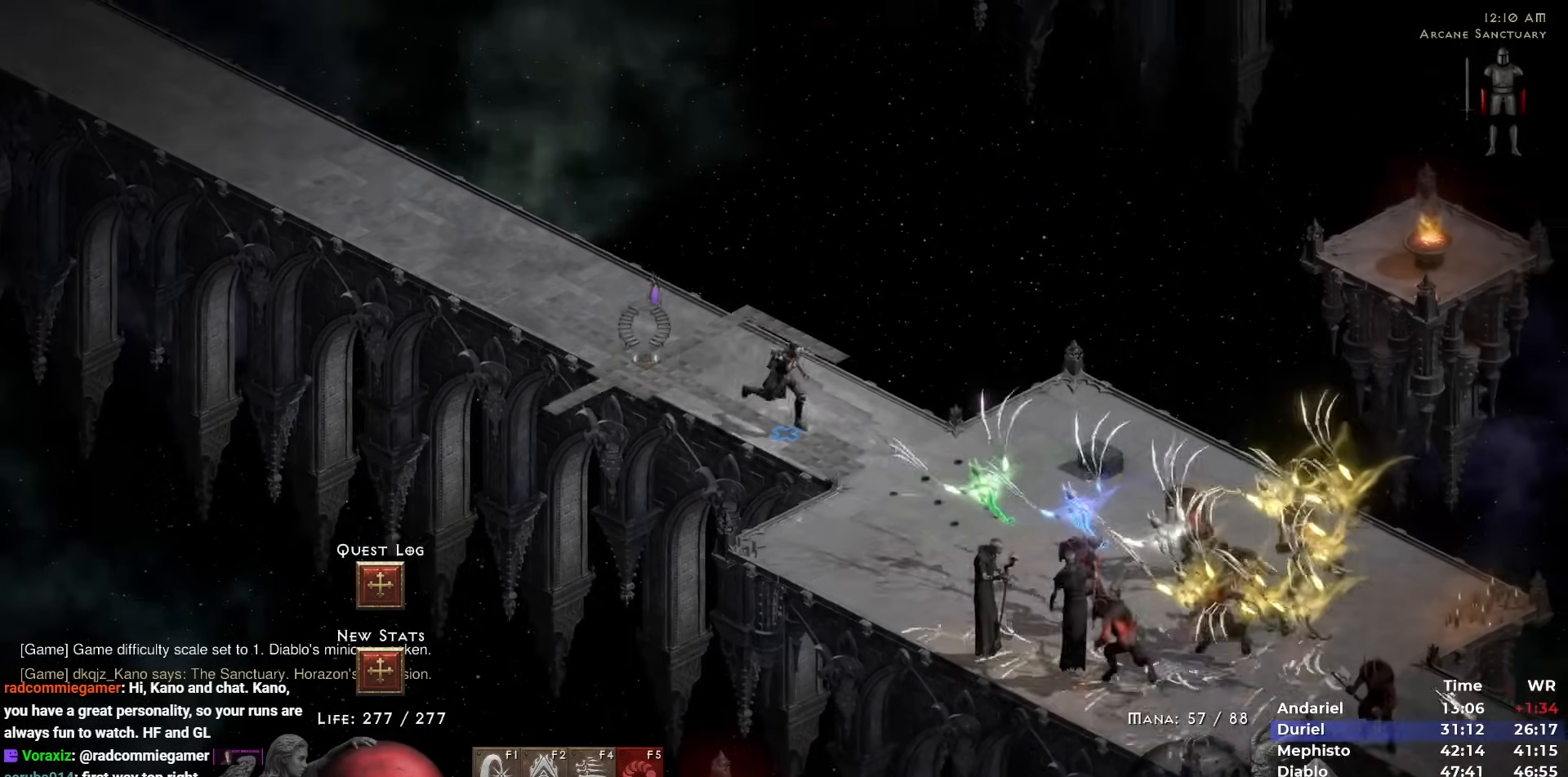
{"keys": ["5"], "mouse": [], "events": [[350, "5", "down"], [400, "5", "up"], [483, "5", "down"]]}
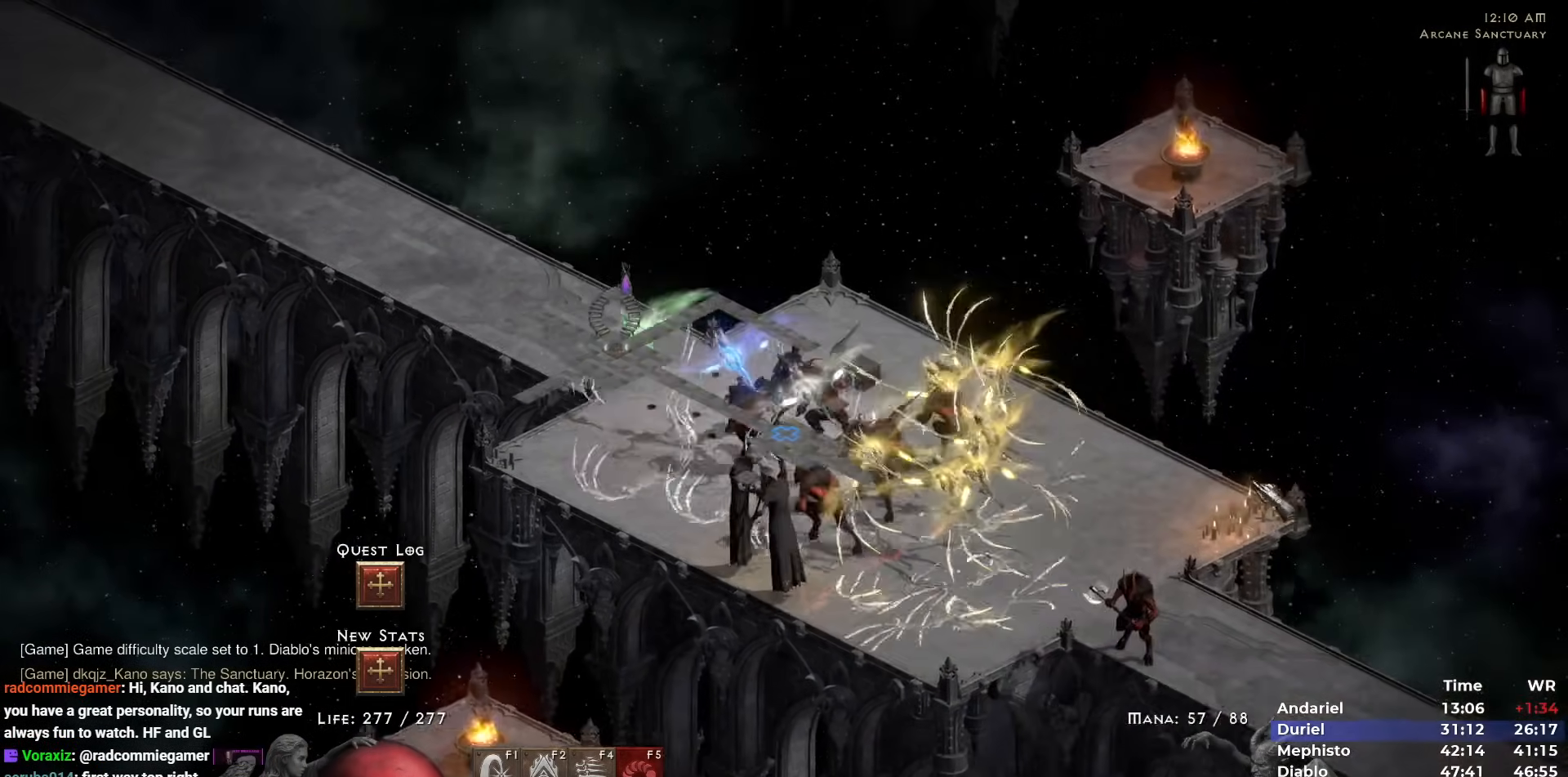
{"keys": [], "mouse": [], "events": [[83, "5", "up"], [133, "5", "down"], [233, "5", "up"], [267, "5", "down"], [367, "5", "up"]]}
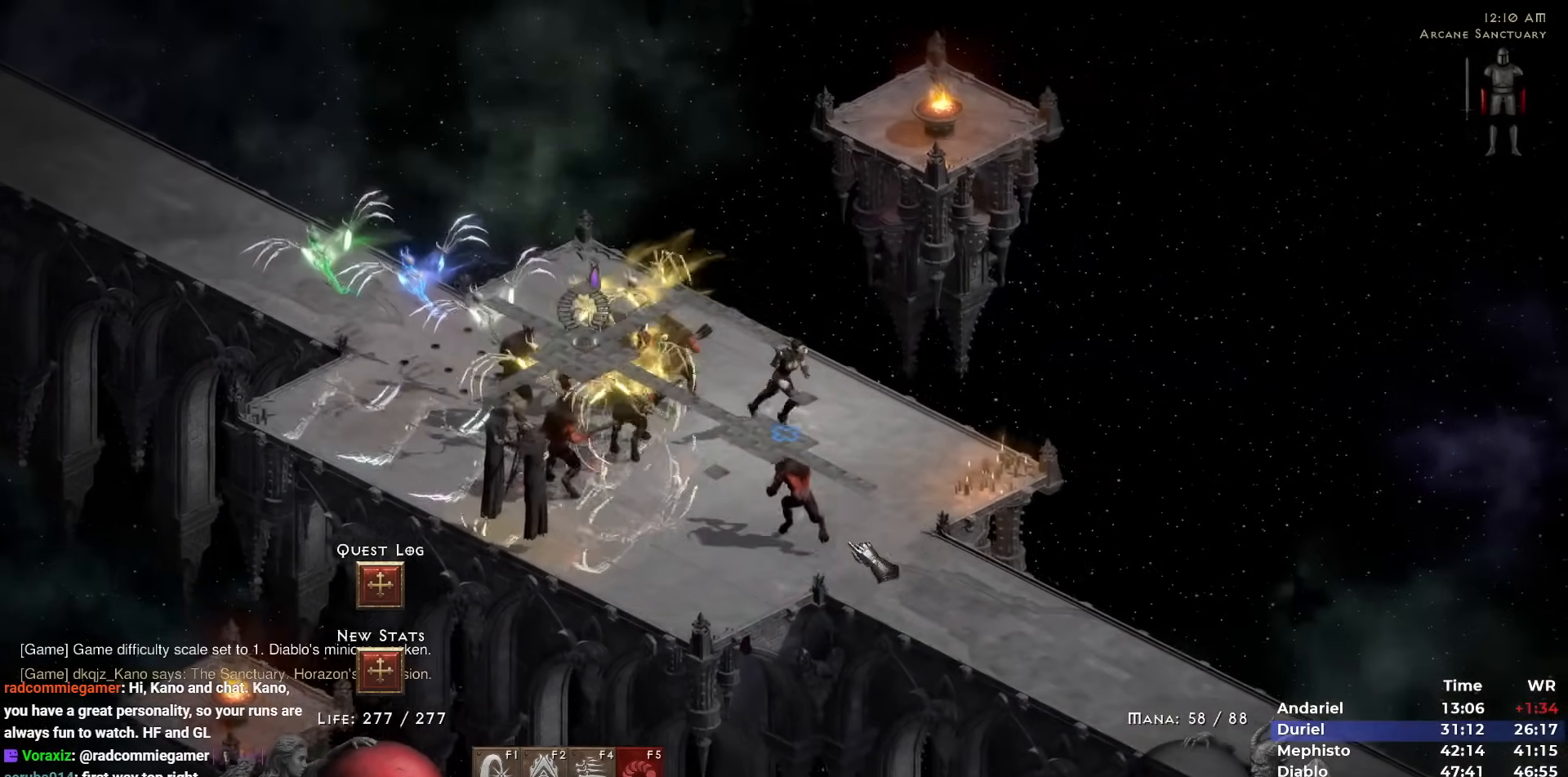
{"keys": [], "mouse": [], "events": [[283, "mouse_right", "down"], [433, "mouse_right", "up"]]}
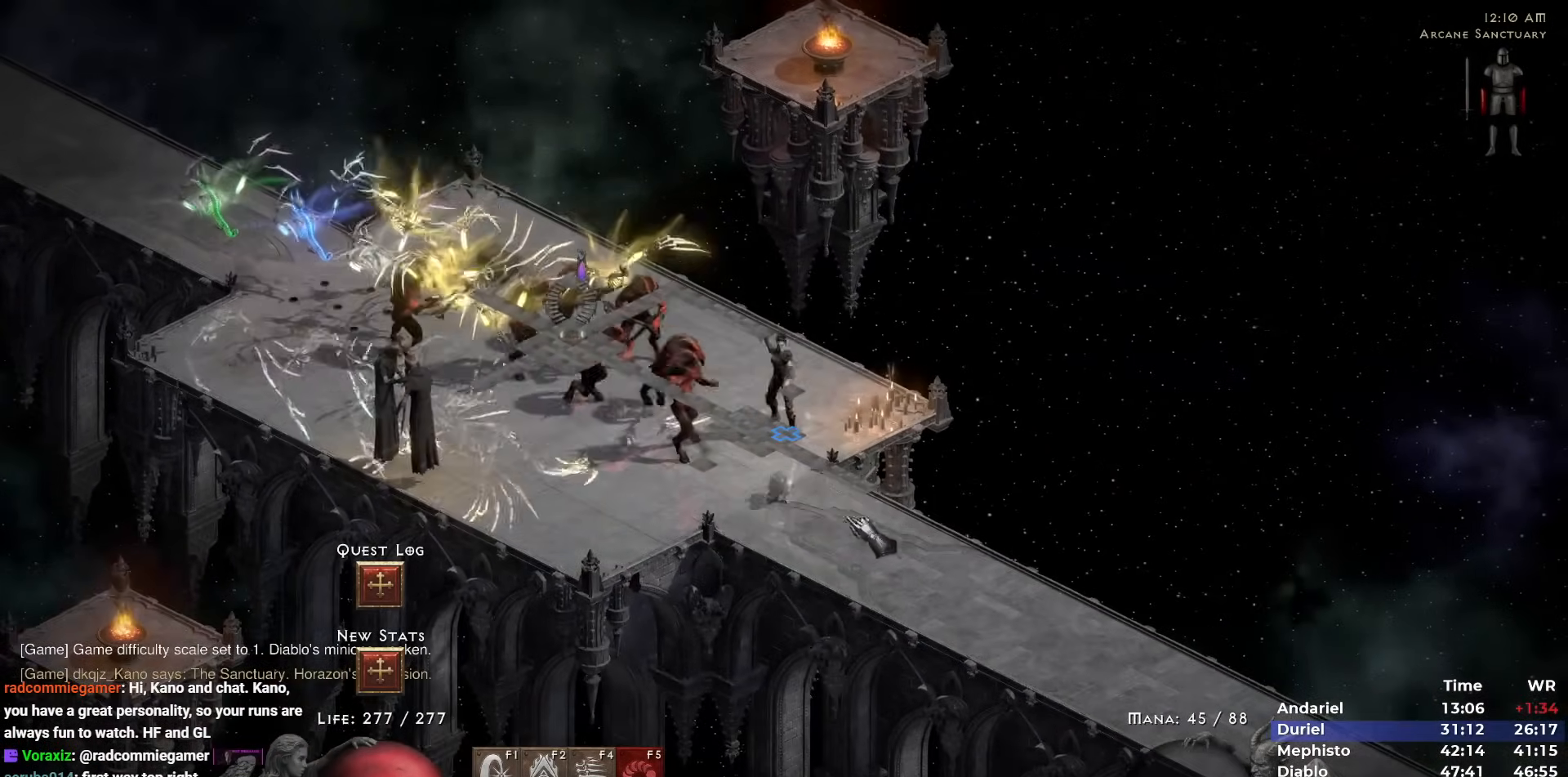
{"keys": [], "mouse": [], "events": [[17, "5", "down"], [67, "5", "up"], [300, "5", "down"], [400, "5", "up"]]}
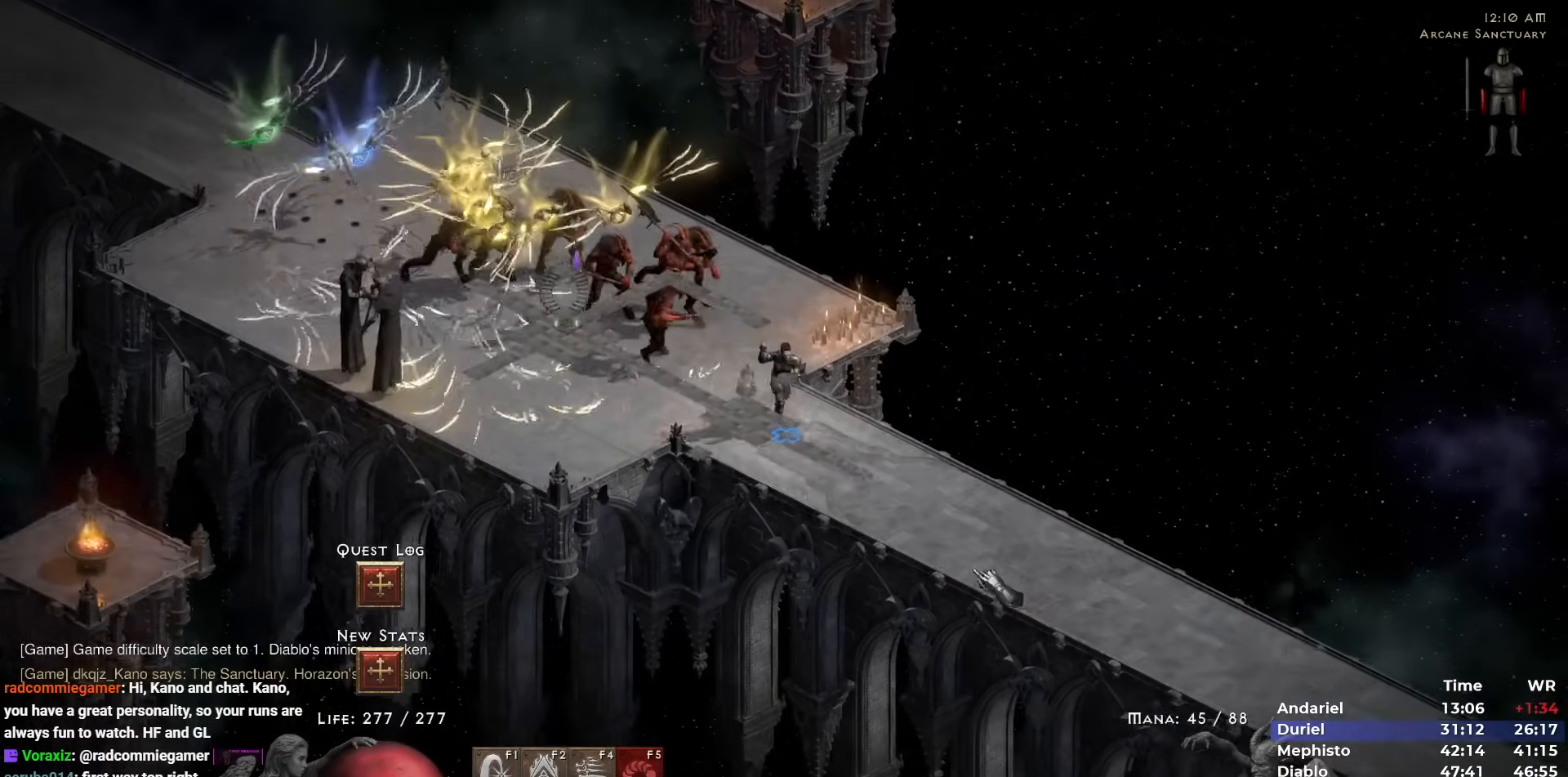
{"keys": [], "mouse": [], "events": [[83, "5", "down"], [183, "5", "up"], [267, "5", "down"], [317, "5", "up"], [417, "5", "down"], [500, "5", "up"]]}
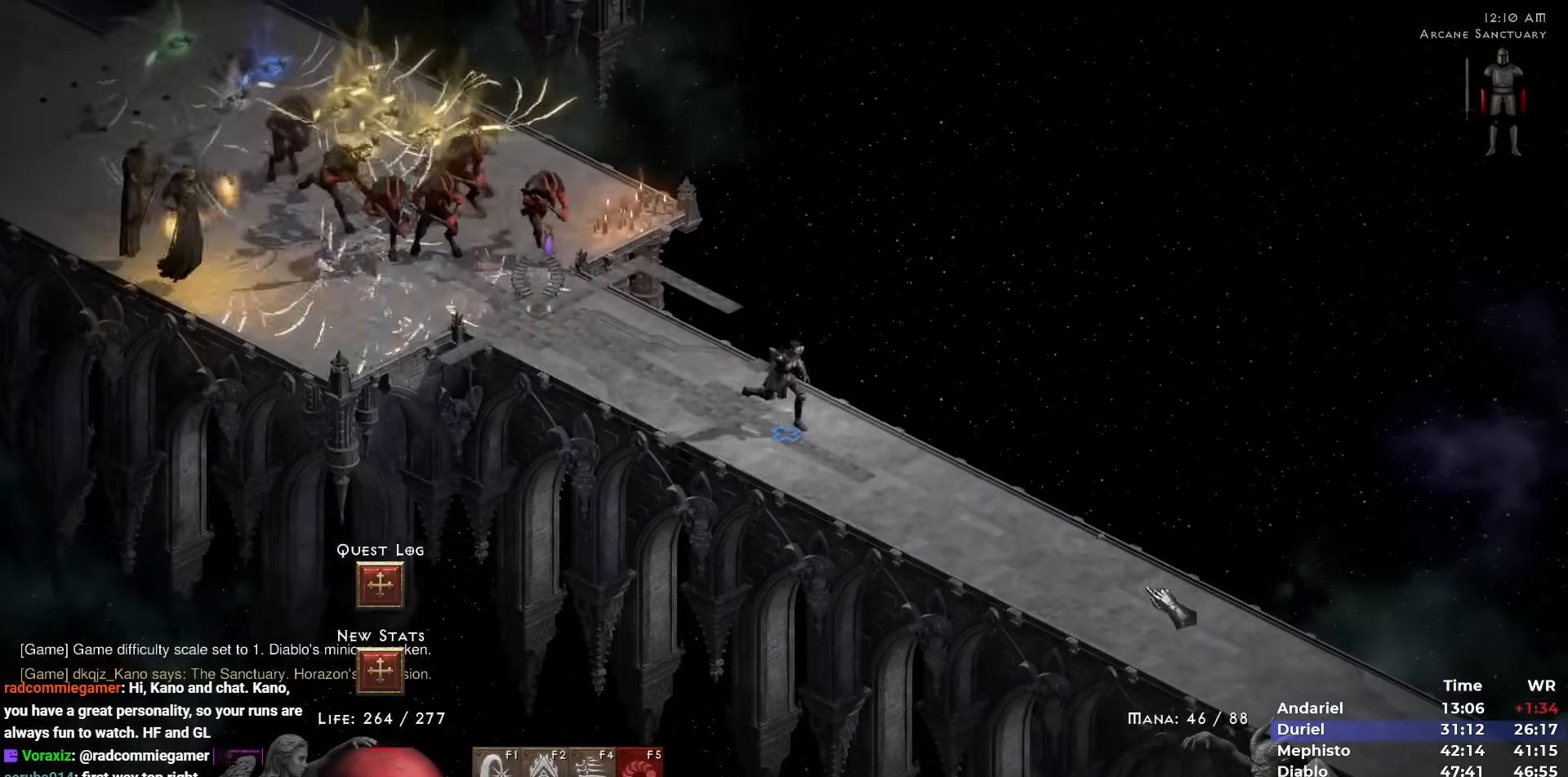
{"keys": [], "mouse": [], "events": [[100, "5", "down"], [150, "5", "up"], [233, "5", "down"], [333, "5", "up"], [433, "5", "down"], [483, "5", "up"]]}
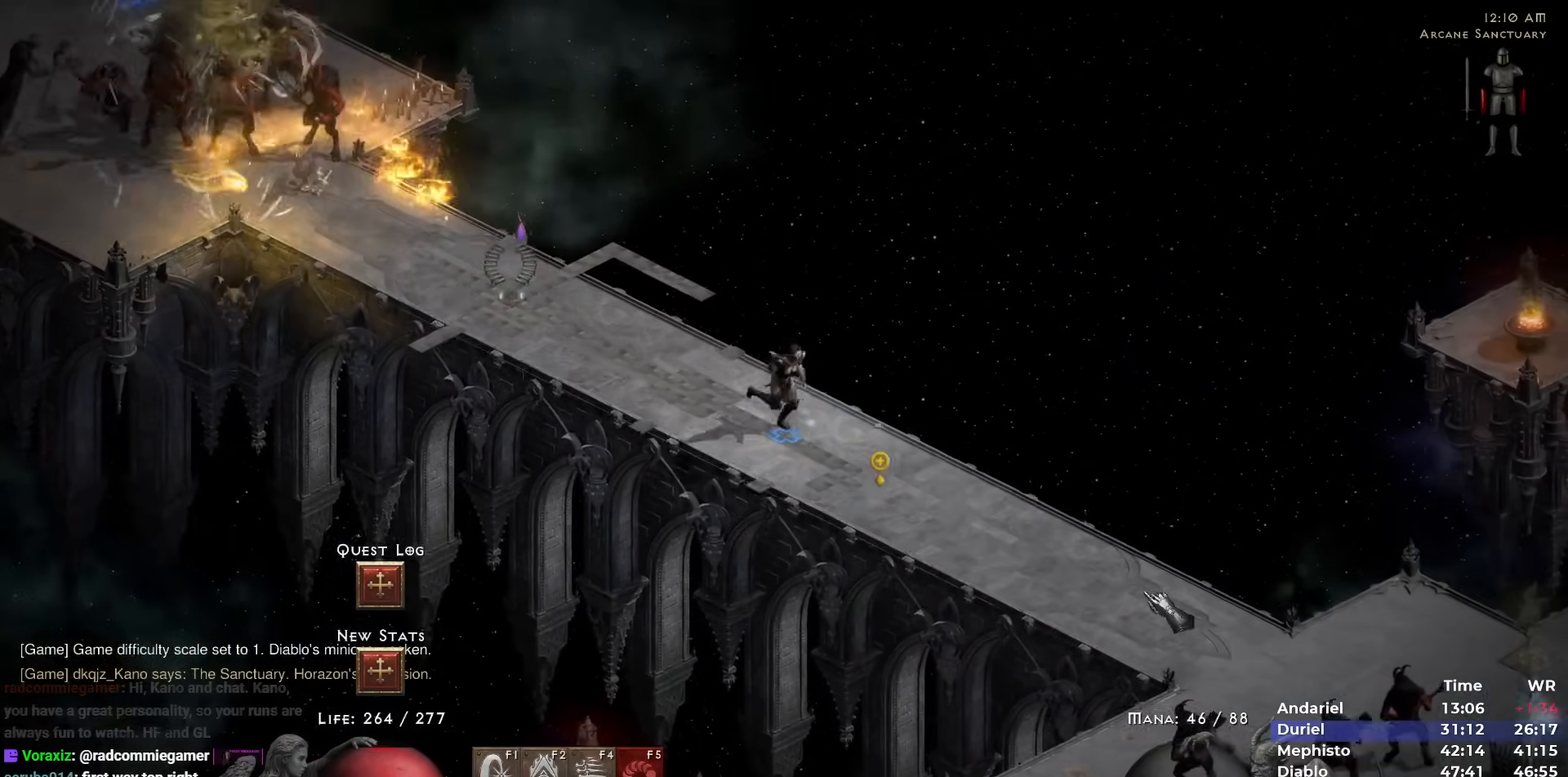
{"keys": [], "mouse": [], "events": [[67, "5", "down"], [167, "5", "up"], [200, "5", "down"], [300, "5", "up"], [400, "5", "down"], [483, "5", "up"]]}
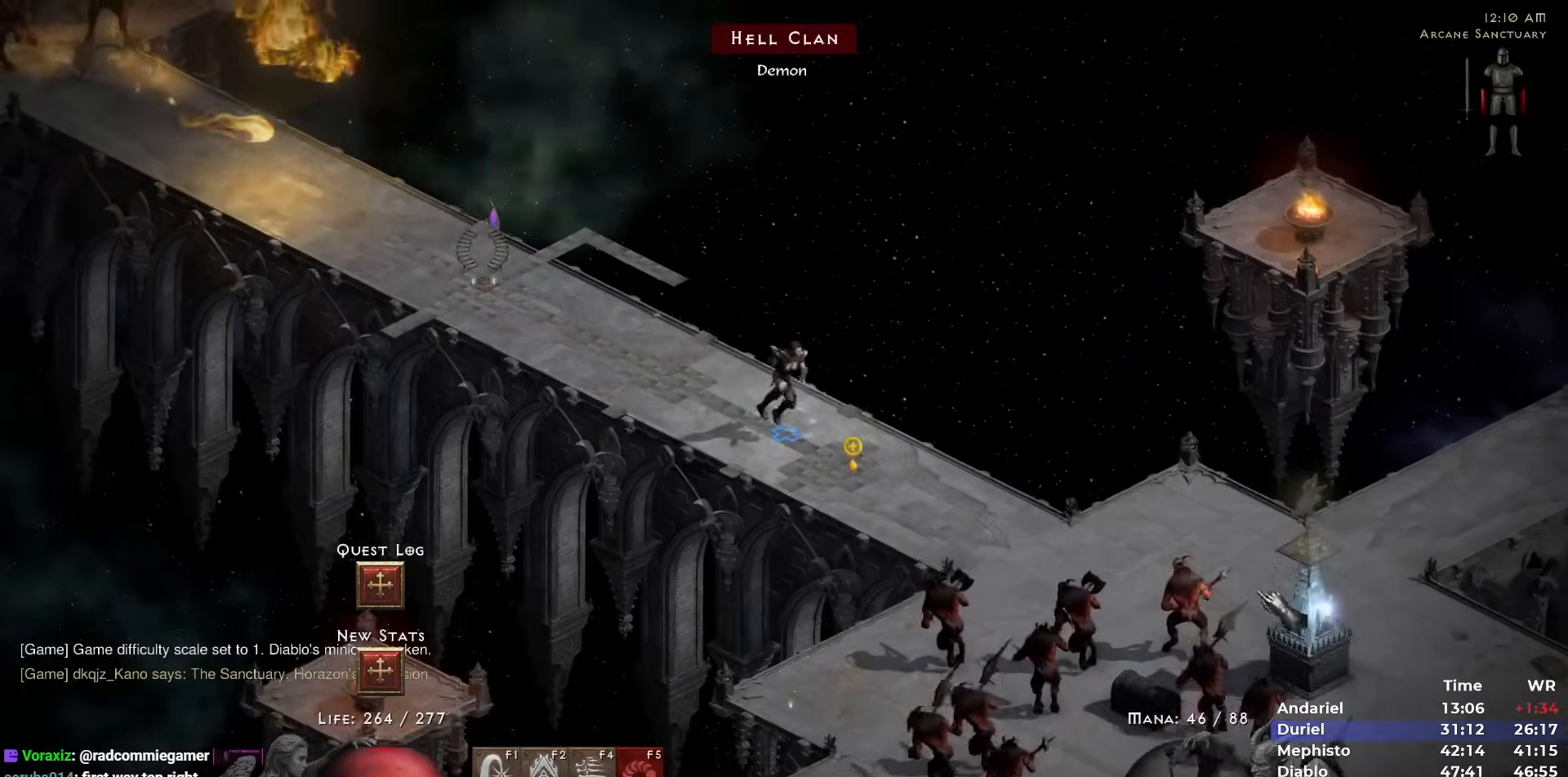
{"keys": ["5"], "mouse": [], "events": [[217, "5", "down"], [267, "5", "up"], [367, "5", "down"], [467, "5", "up"], [500, "5", "down"]]}
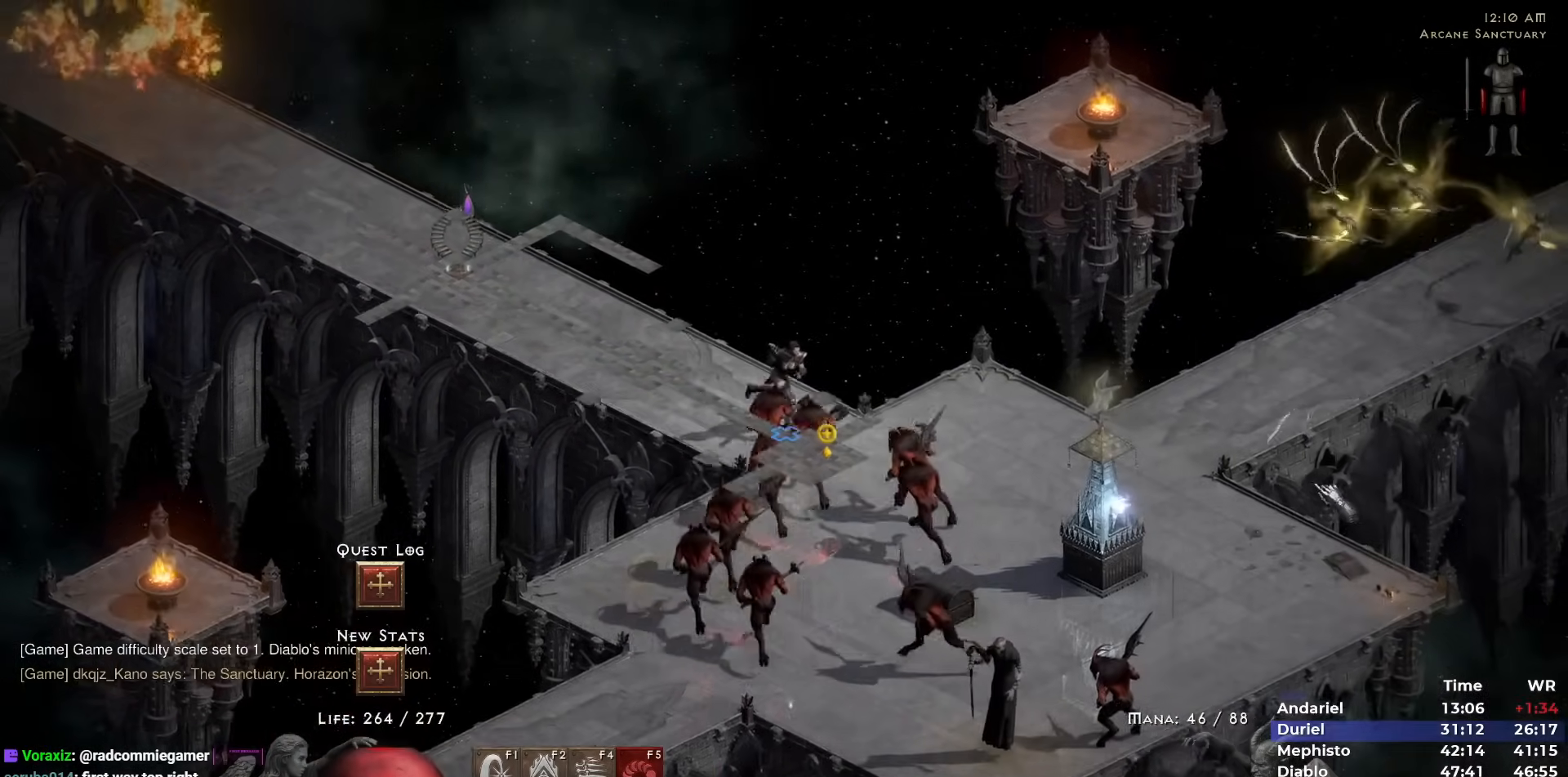
{"keys": ["5"], "mouse": [], "events": [[100, "5", "up"], [183, "5", "down"], [283, "5", "up"], [333, "5", "down"], [433, "5", "up"], [467, "5", "down"]]}
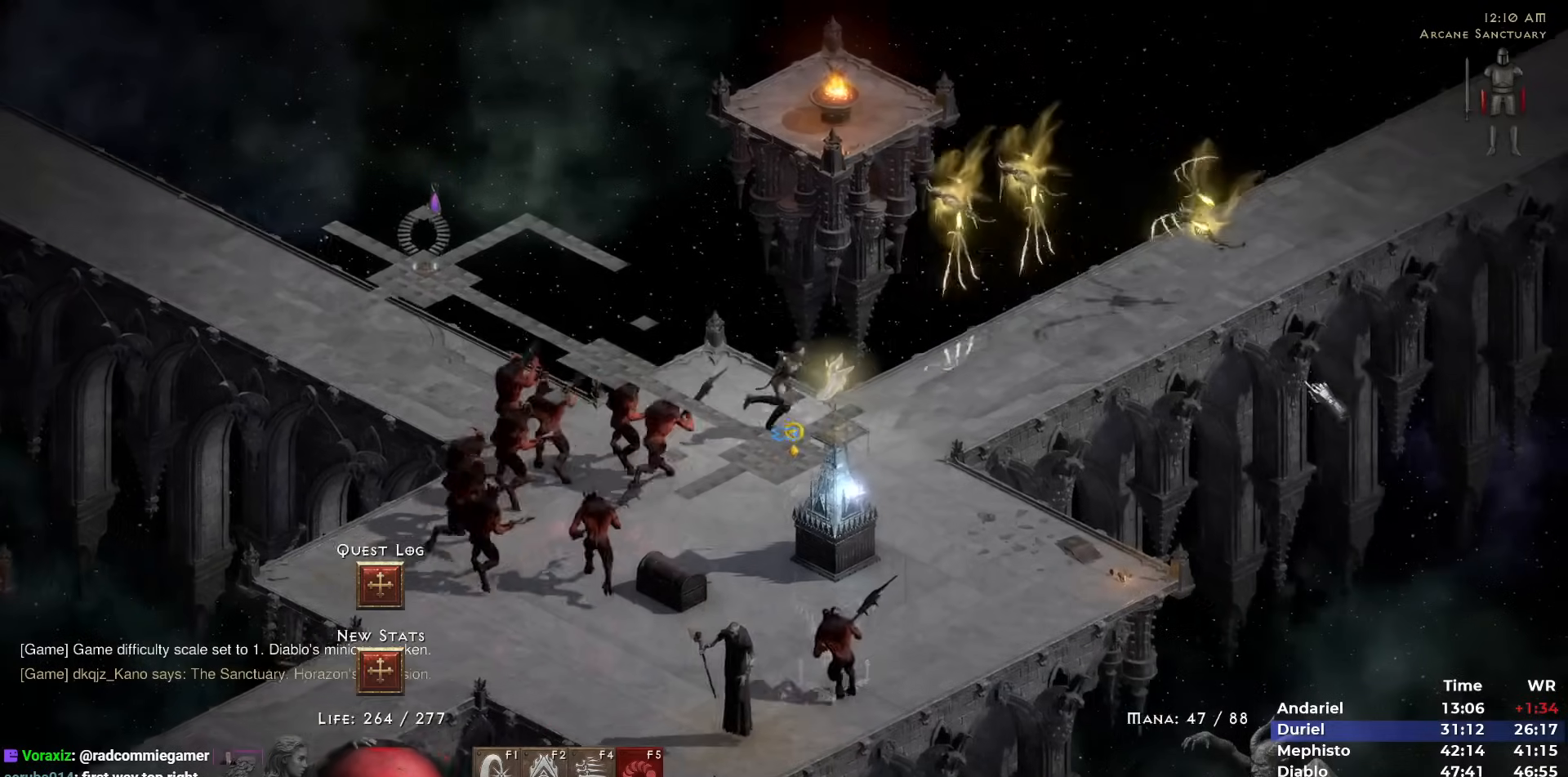
{"keys": [], "mouse": [], "events": [[67, "5", "up"], [167, "5", "down"], [250, "5", "up"], [300, "5", "down"], [400, "5", "up"]]}
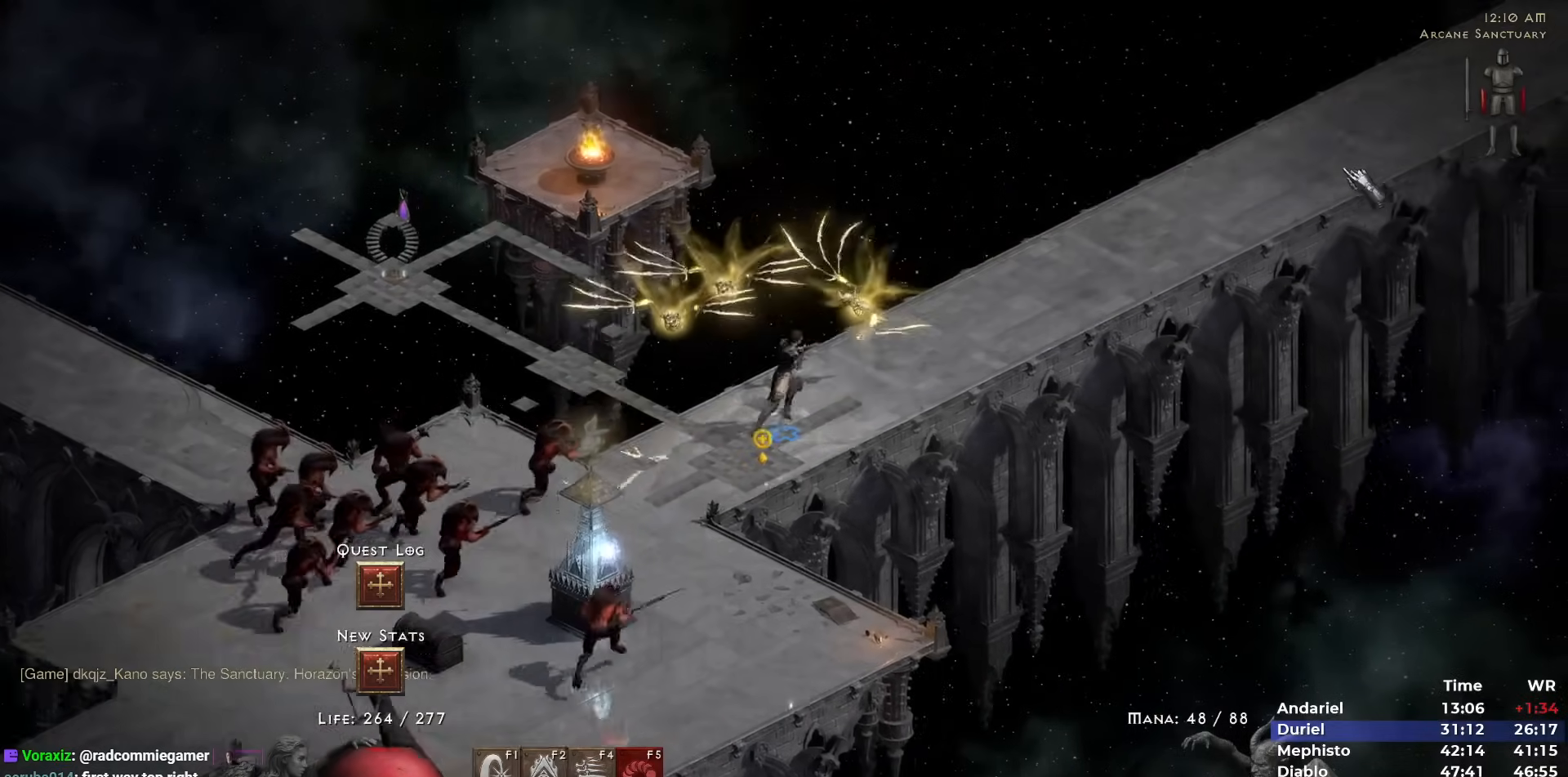
{"keys": ["5"], "mouse": [], "events": [[467, "5", "down"]]}
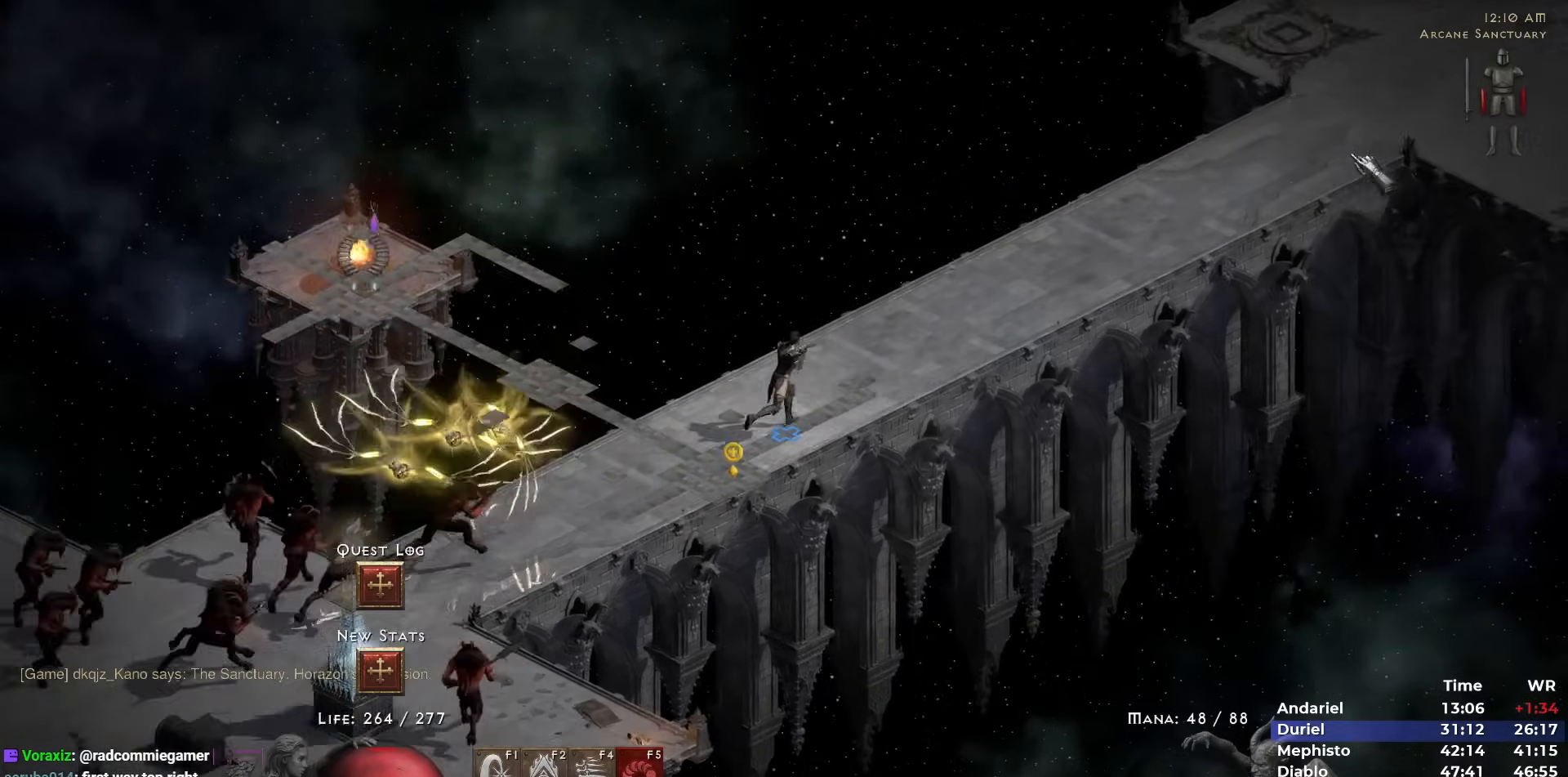
{"keys": ["5"], "mouse": [], "events": [[50, "5", "up"], [100, "5", "down"], [150, "5", "up"], [283, "5", "down"], [383, "5", "up"], [500, "5", "down"]]}
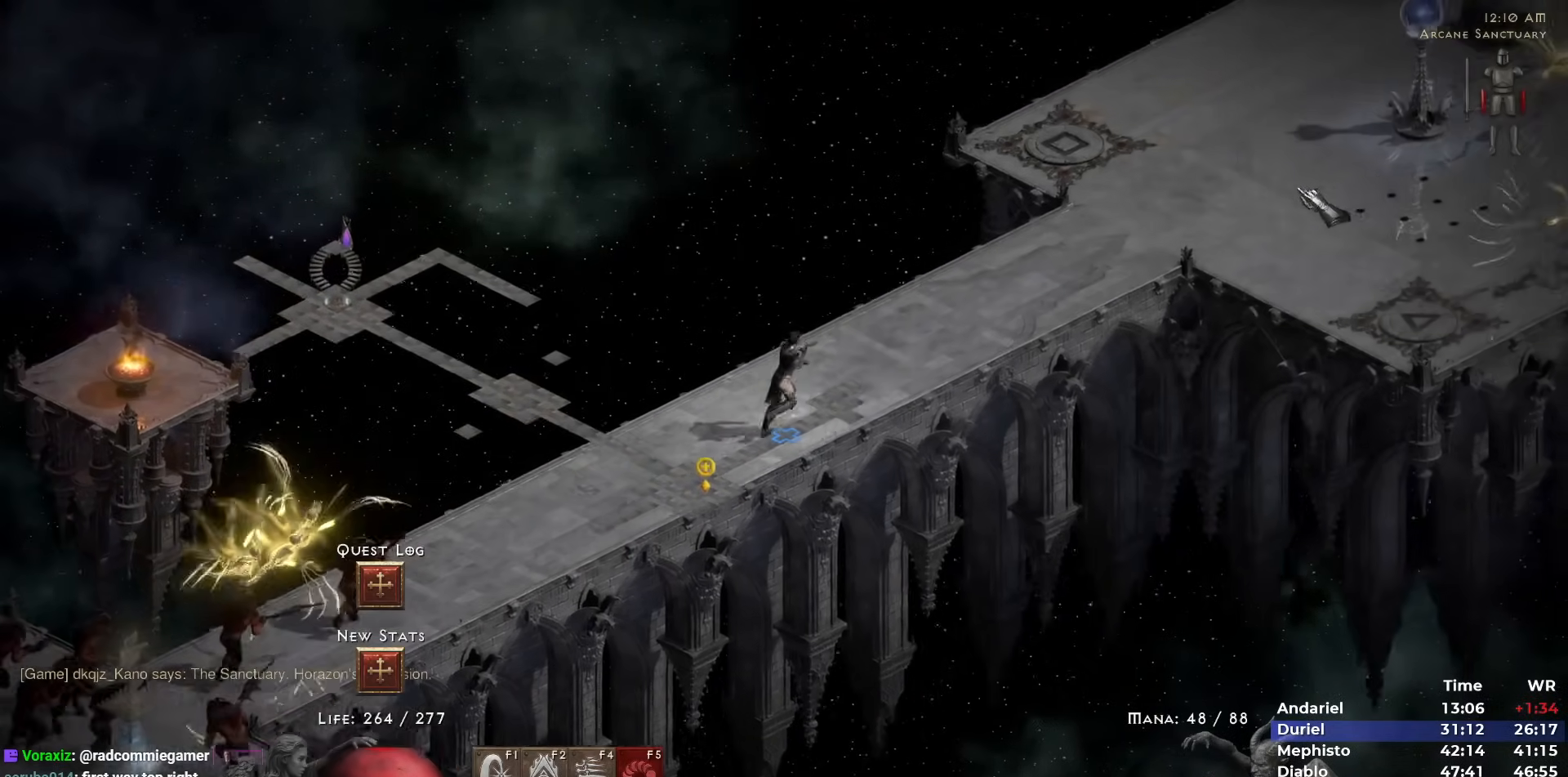
{"keys": [], "mouse": [], "events": [[83, "5", "up"], [183, "5", "down"], [250, "5", "up"], [400, "5", "down"], [483, "5", "up"]]}